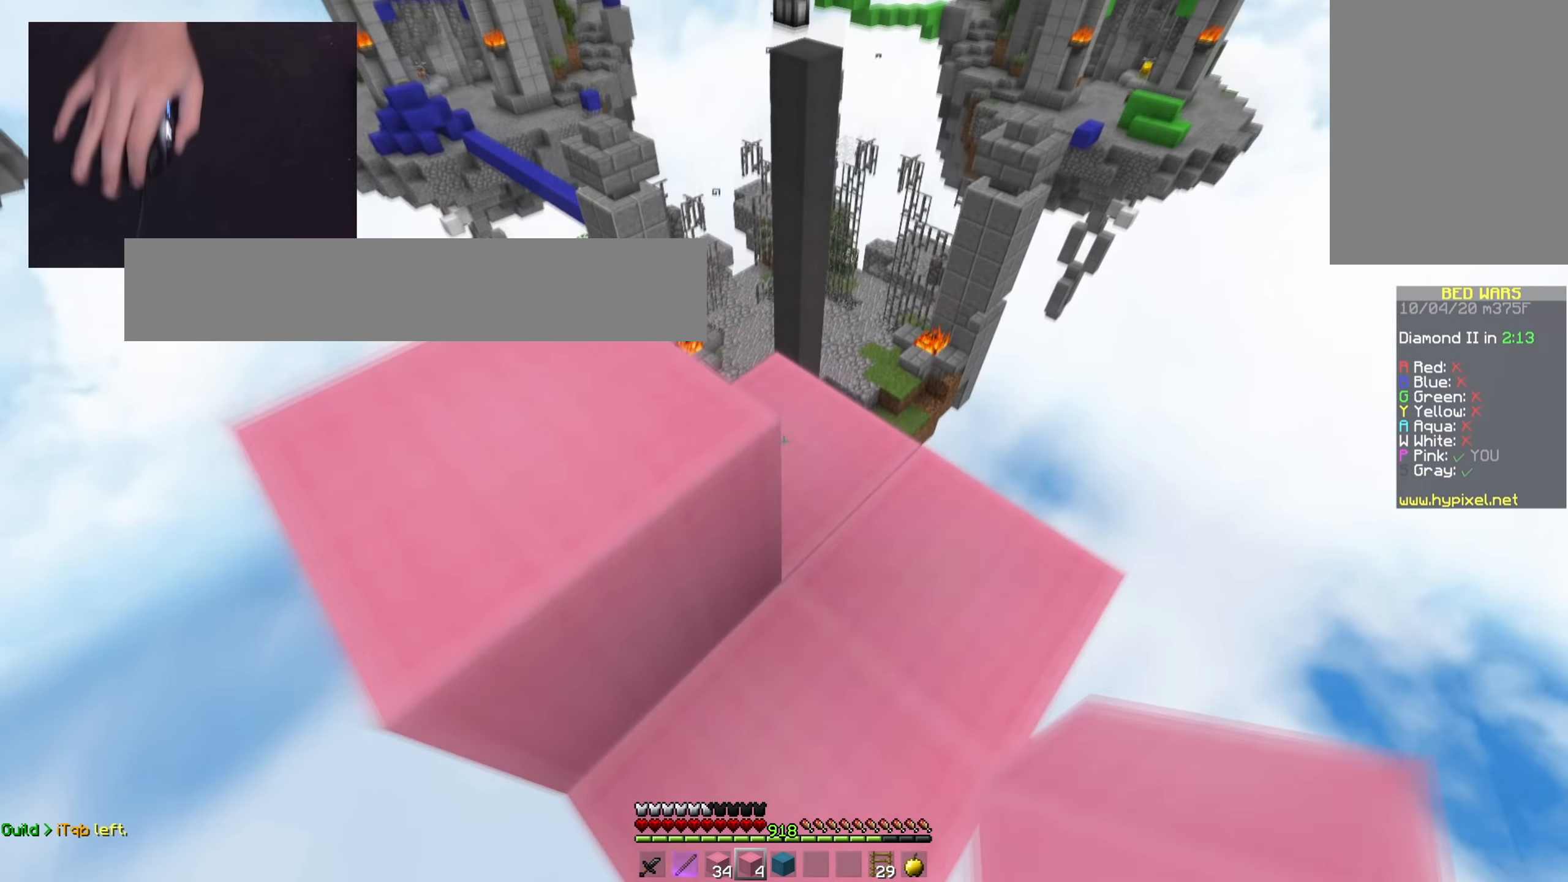
Gameplay with keyboard and mouse; each line is a JSON object with the keys and mouse buttons held at the frame after it. "events" lists presses ("down") and releases ("up") of "a", "d", "s", "space", "w", "mouse_left" and "mouse_right" between this image and that frame as [ms after this image, input, new state], when the widget could be followed in between. "mouse_left", "mouse_right" = the "left", "right" buttons of the "mouse" list. No other keys are recorded. Fast repeated clicks can show as one long hold. Mouse movement is not recorded.
{"keys": ["space"], "mouse": ["right"], "events": [[183, "space", "up"], [233, "space", "down"]]}
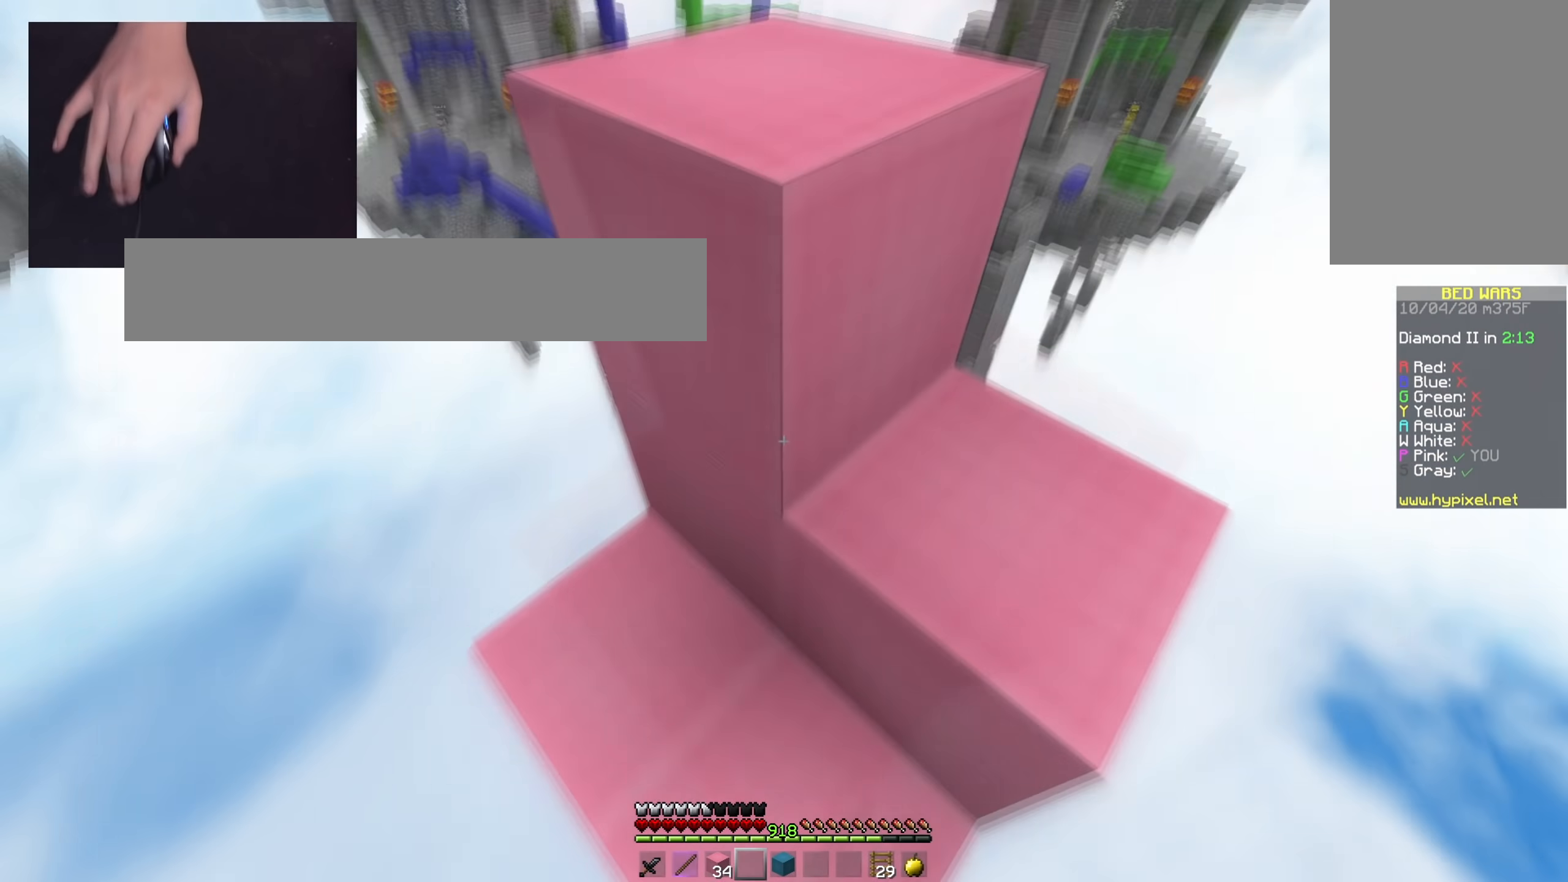
{"keys": ["space"], "mouse": ["right"], "events": []}
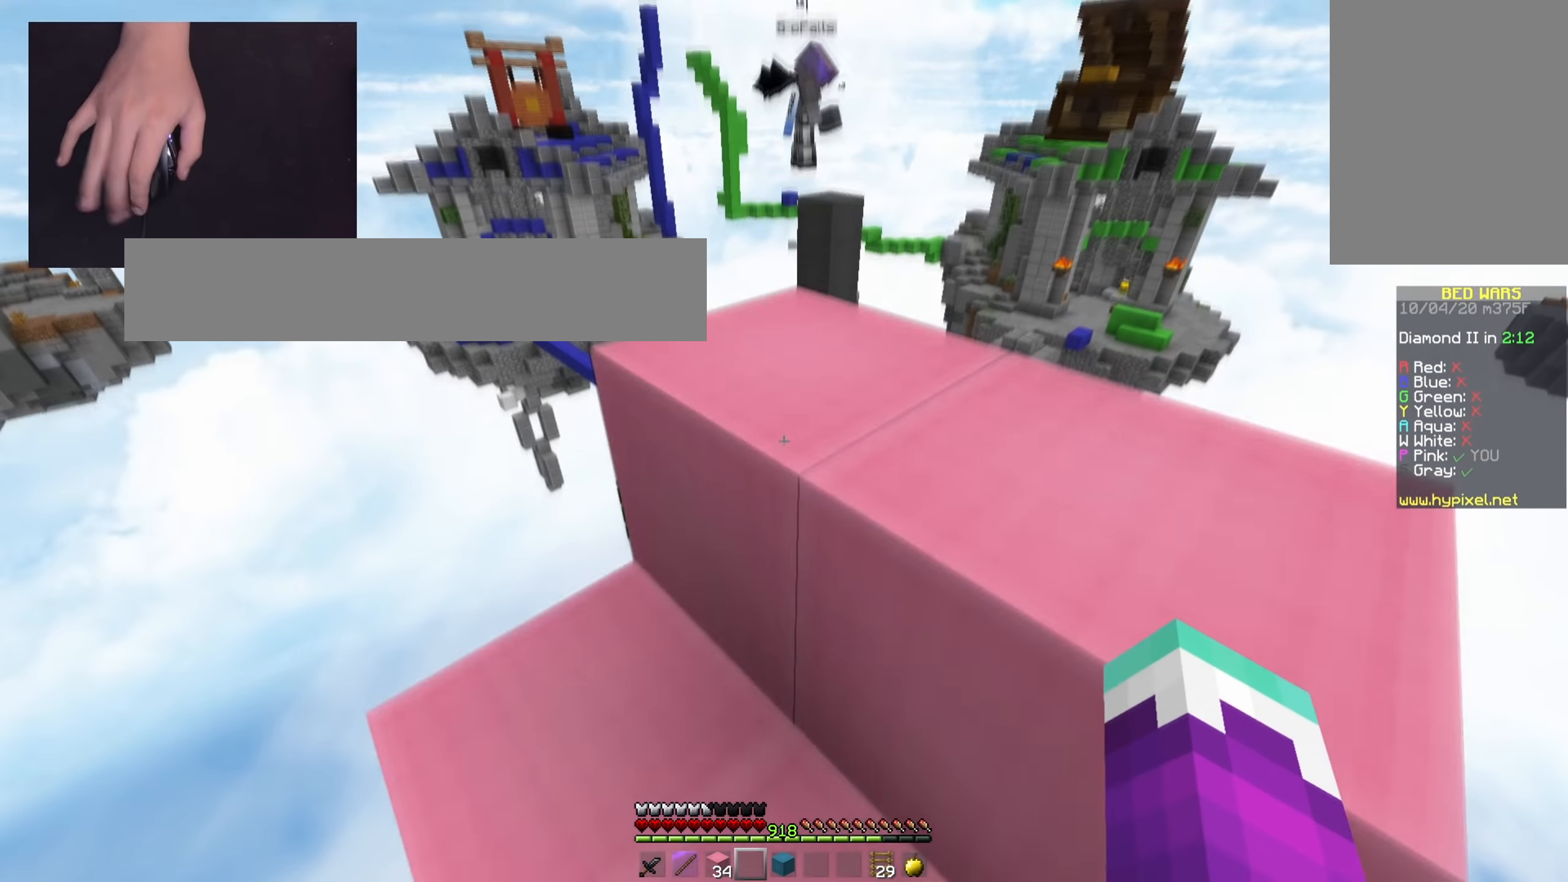
{"keys": [], "mouse": [], "events": [[16, "mouse_right", "up"], [100, "space", "up"]]}
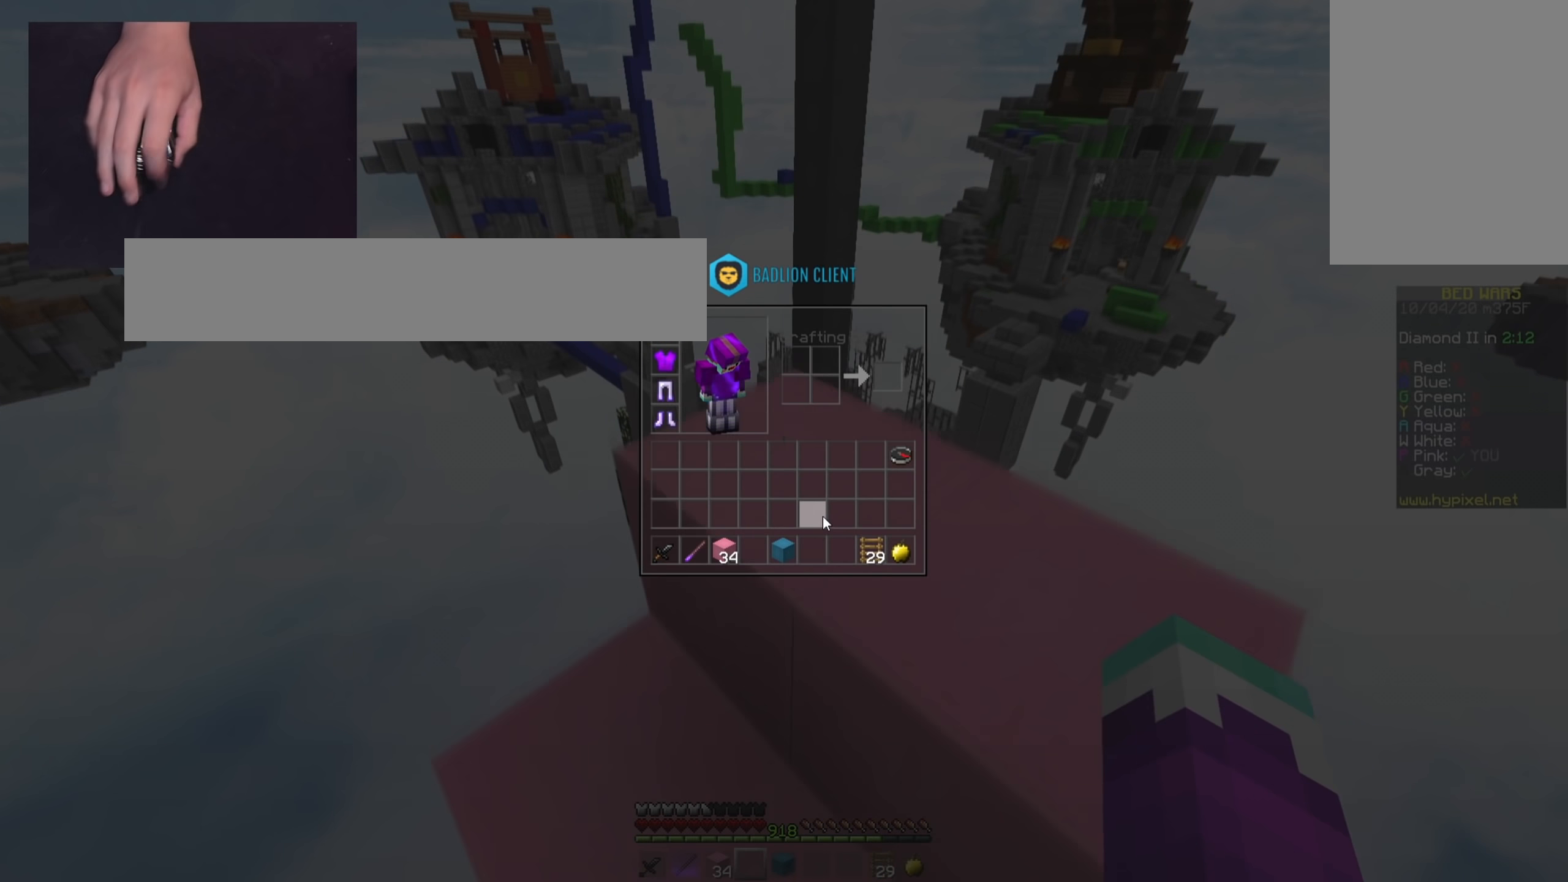
{"keys": ["space"], "mouse": [], "events": [[367, "space", "down"]]}
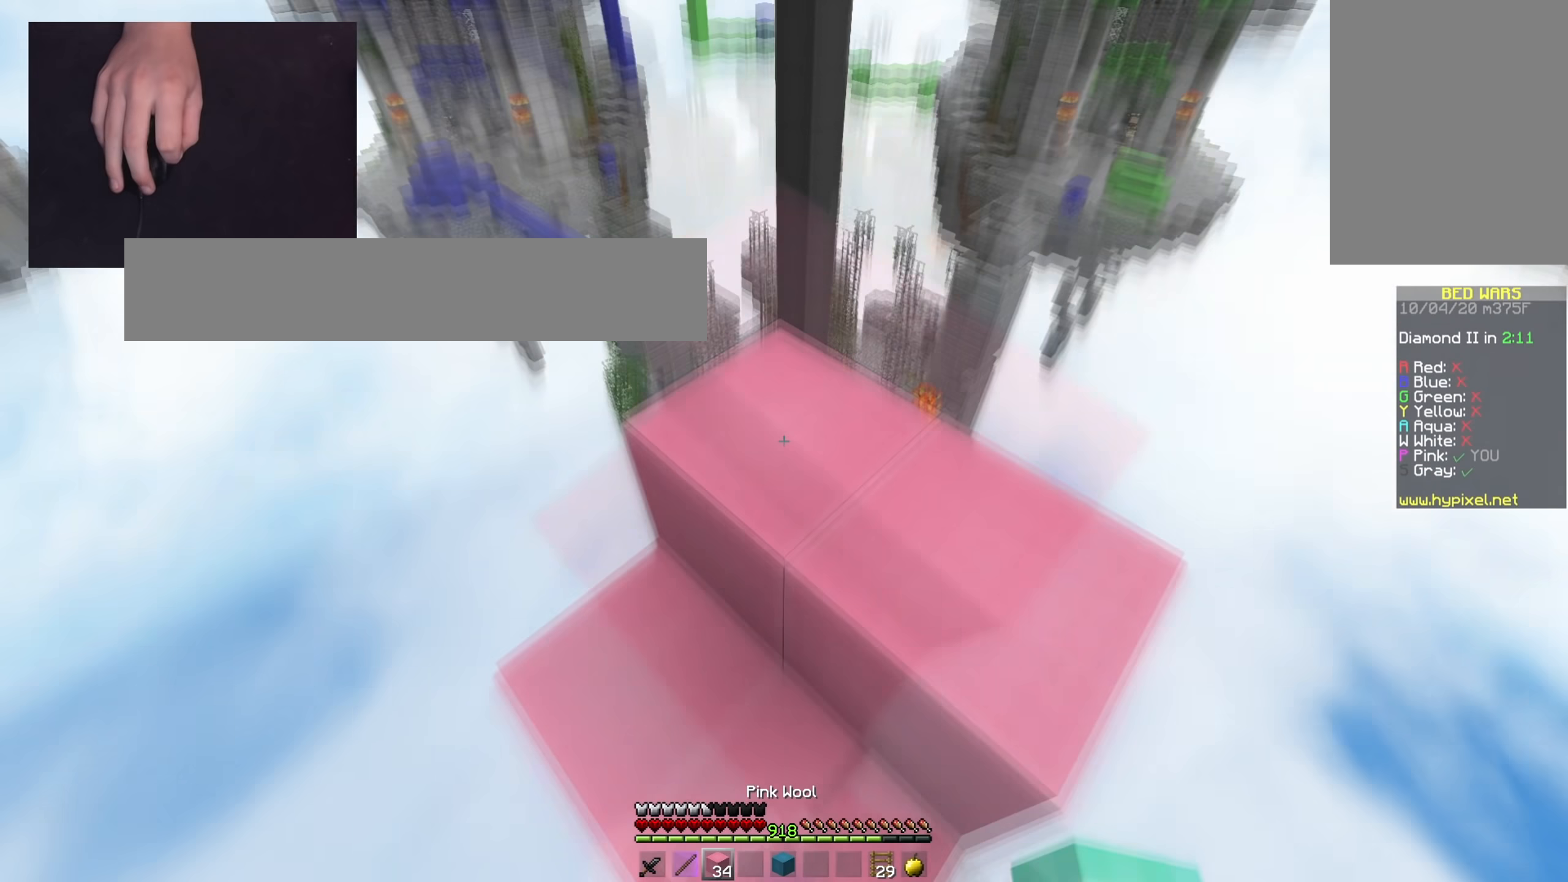
{"keys": ["space"], "mouse": ["right"], "events": [[66, "mouse_right", "down"], [100, "space", "up"], [183, "space", "down"]]}
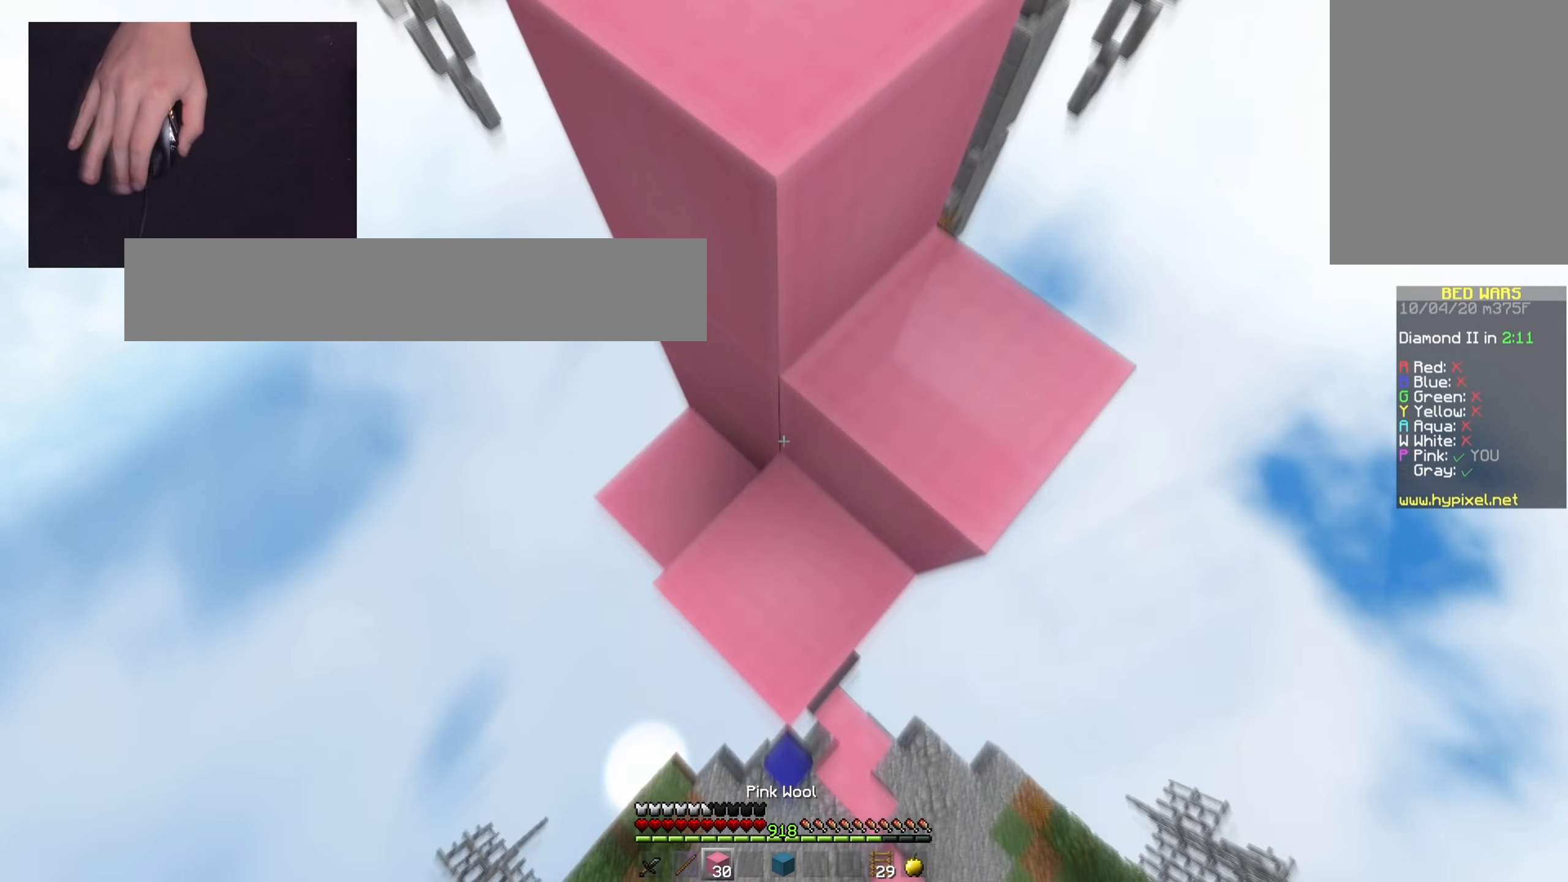
{"keys": ["space"], "mouse": ["right"], "events": [[17, "space", "up"], [84, "space", "down"]]}
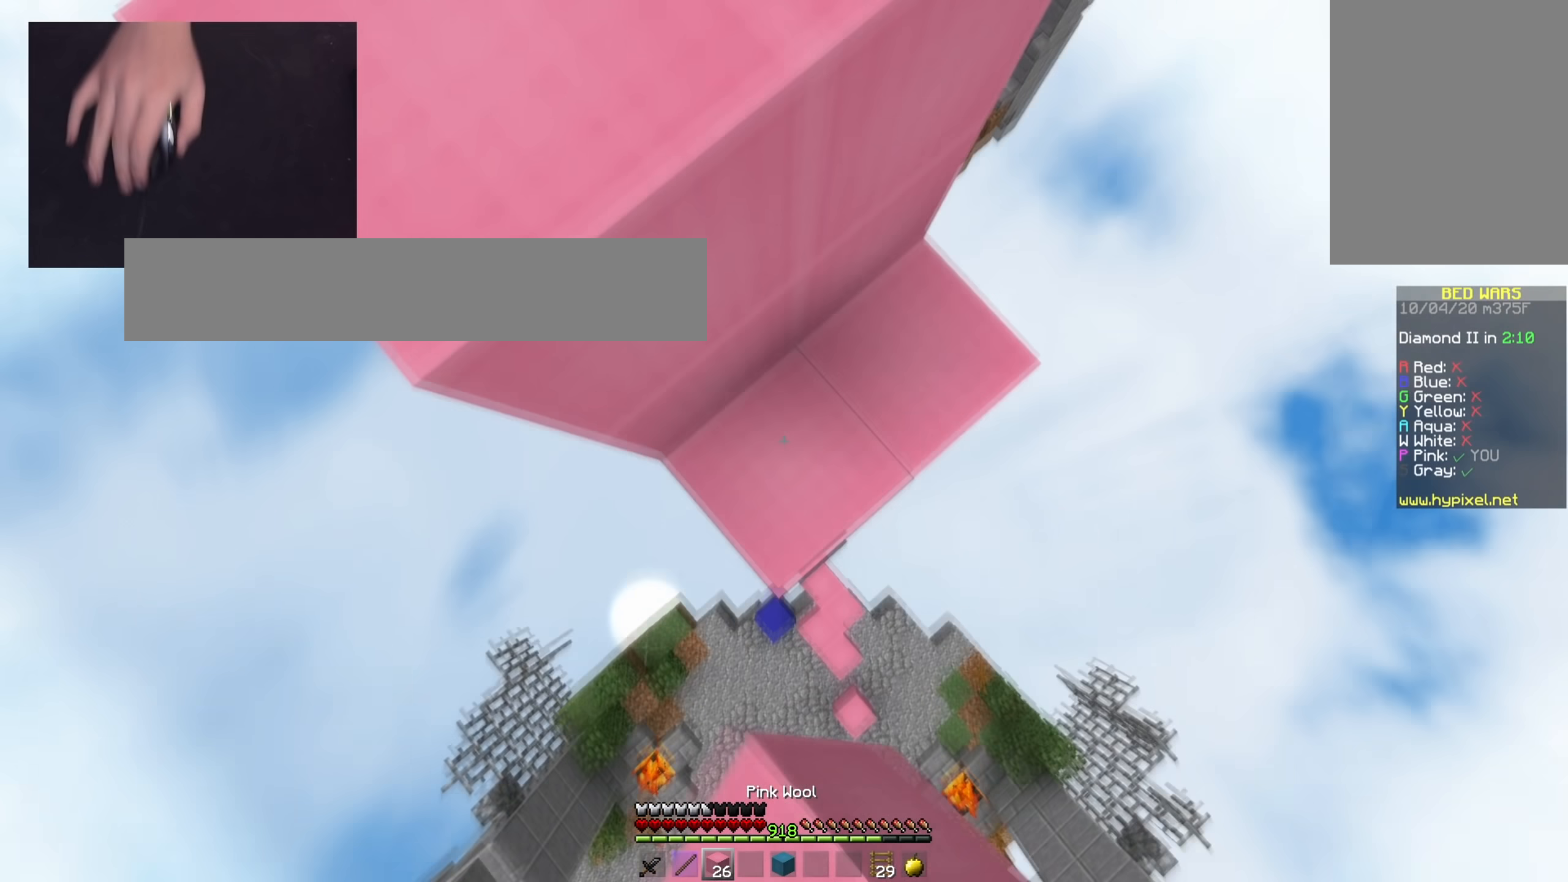
{"keys": [], "mouse": [], "events": [[33, "space", "up"], [150, "mouse_right", "up"]]}
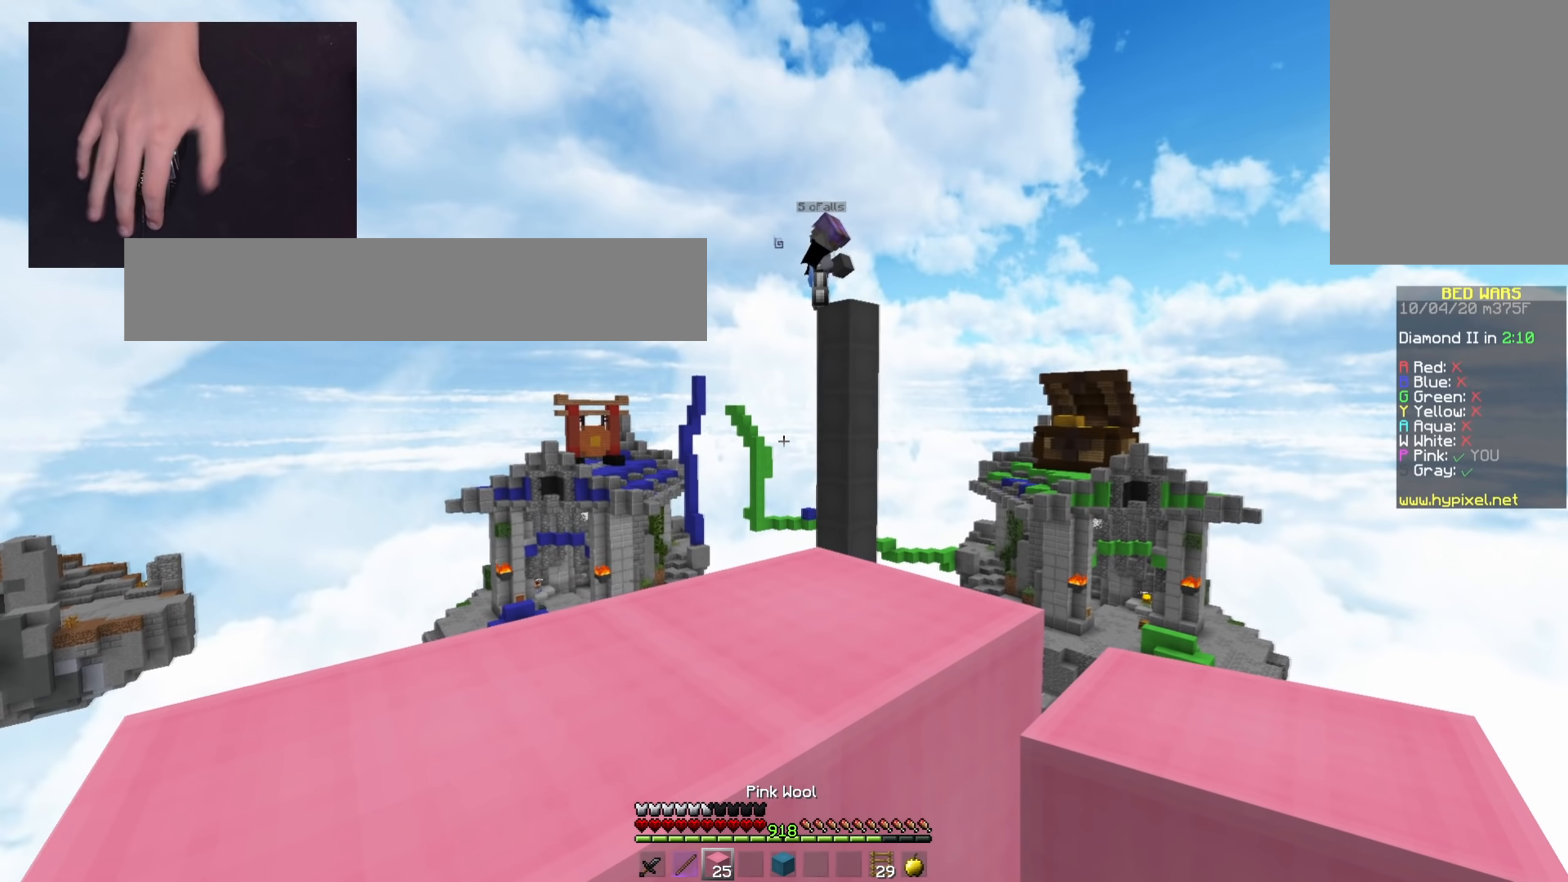
{"keys": [], "mouse": [], "events": []}
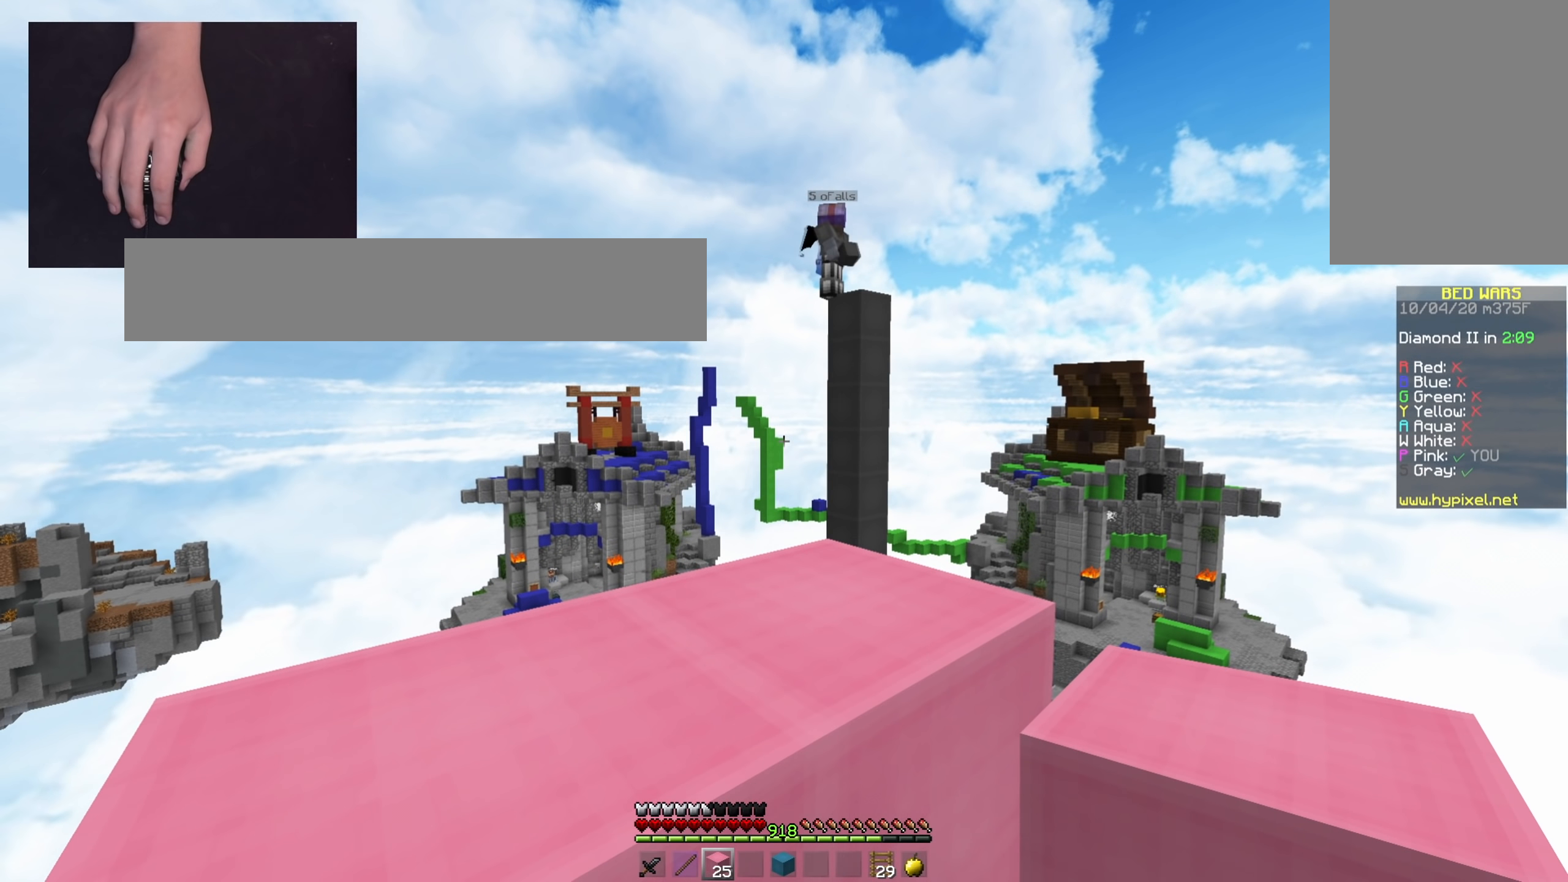
{"keys": [], "mouse": [], "events": []}
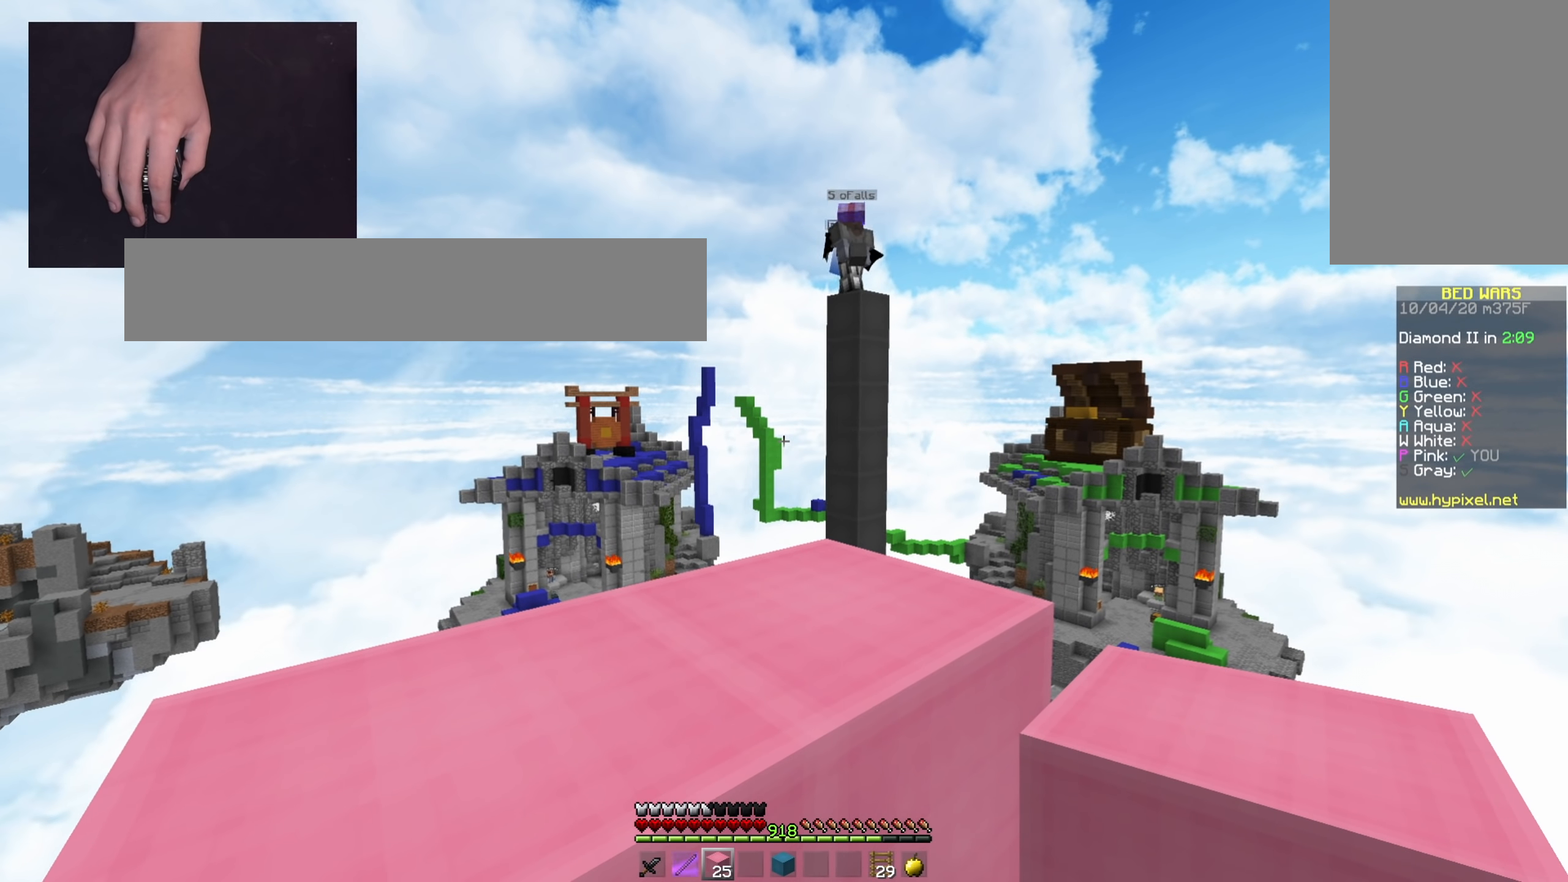
{"keys": ["a", "w"], "mouse": [], "events": [[217, "space", "down"], [334, "w", "down"], [367, "a", "down"], [451, "space", "up"]]}
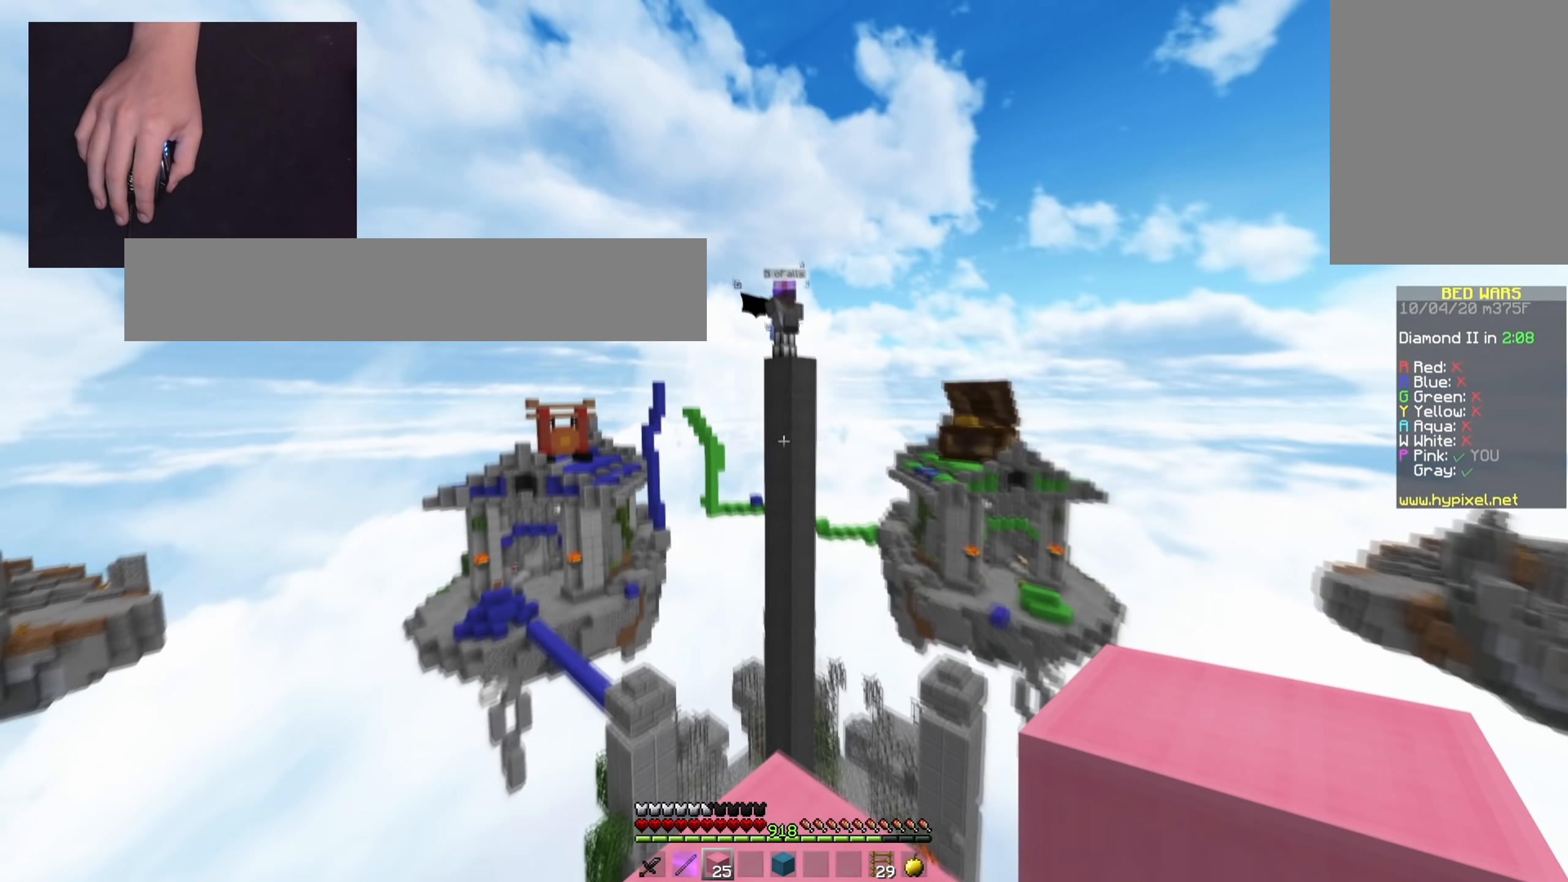
{"keys": [], "mouse": ["right"], "events": [[133, "a", "up"], [133, "w", "up"], [233, "space", "down"], [367, "mouse_right", "down"], [484, "space", "up"]]}
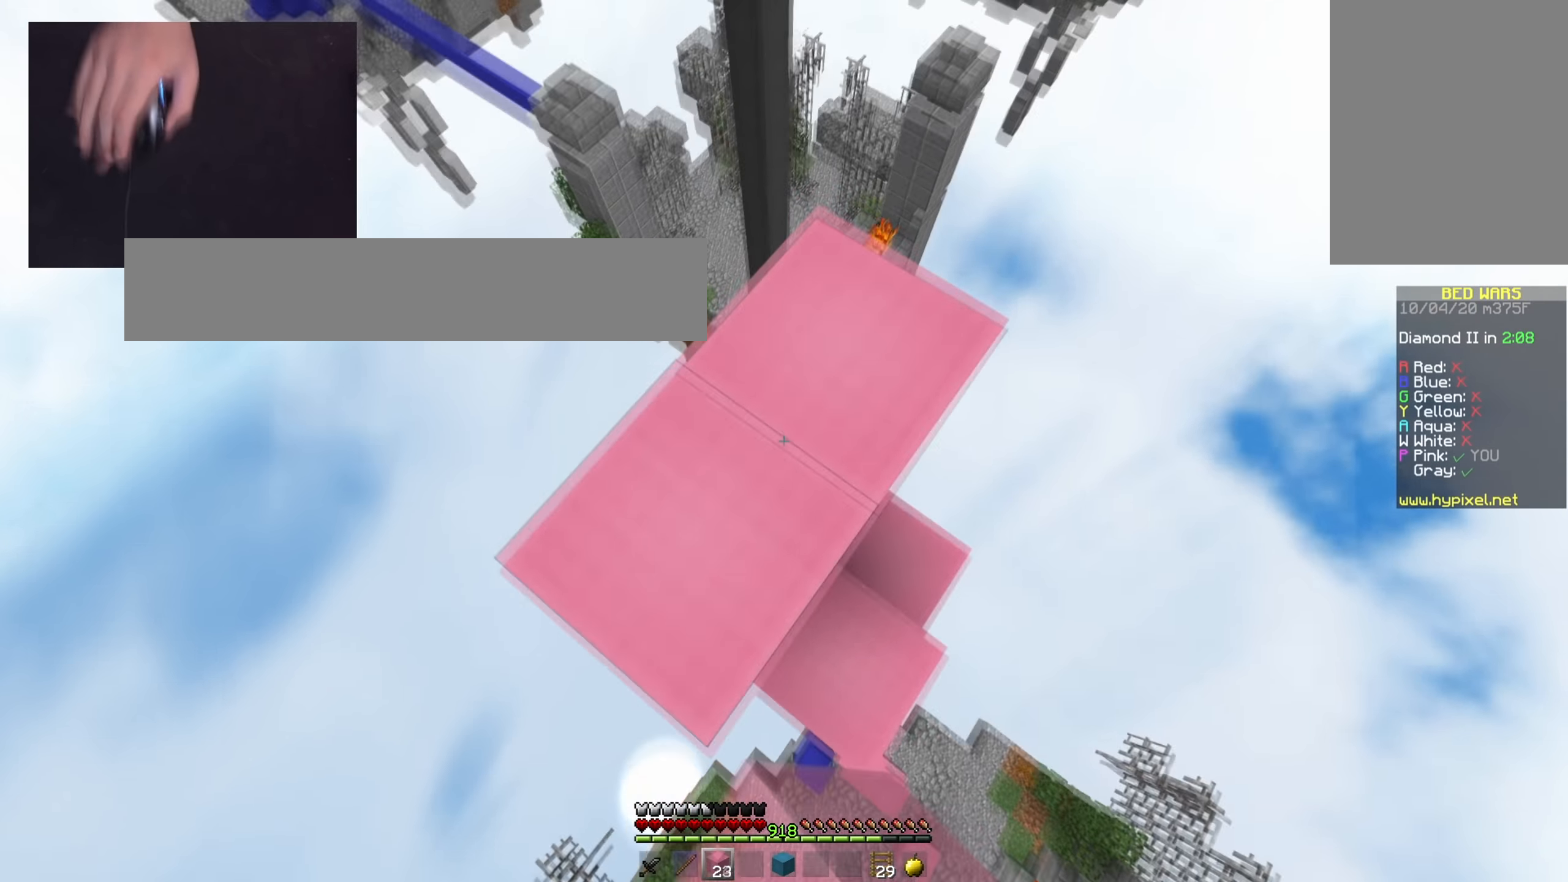
{"keys": ["space"], "mouse": ["right"], "events": [[67, "space", "down"], [401, "space", "up"], [484, "space", "down"]]}
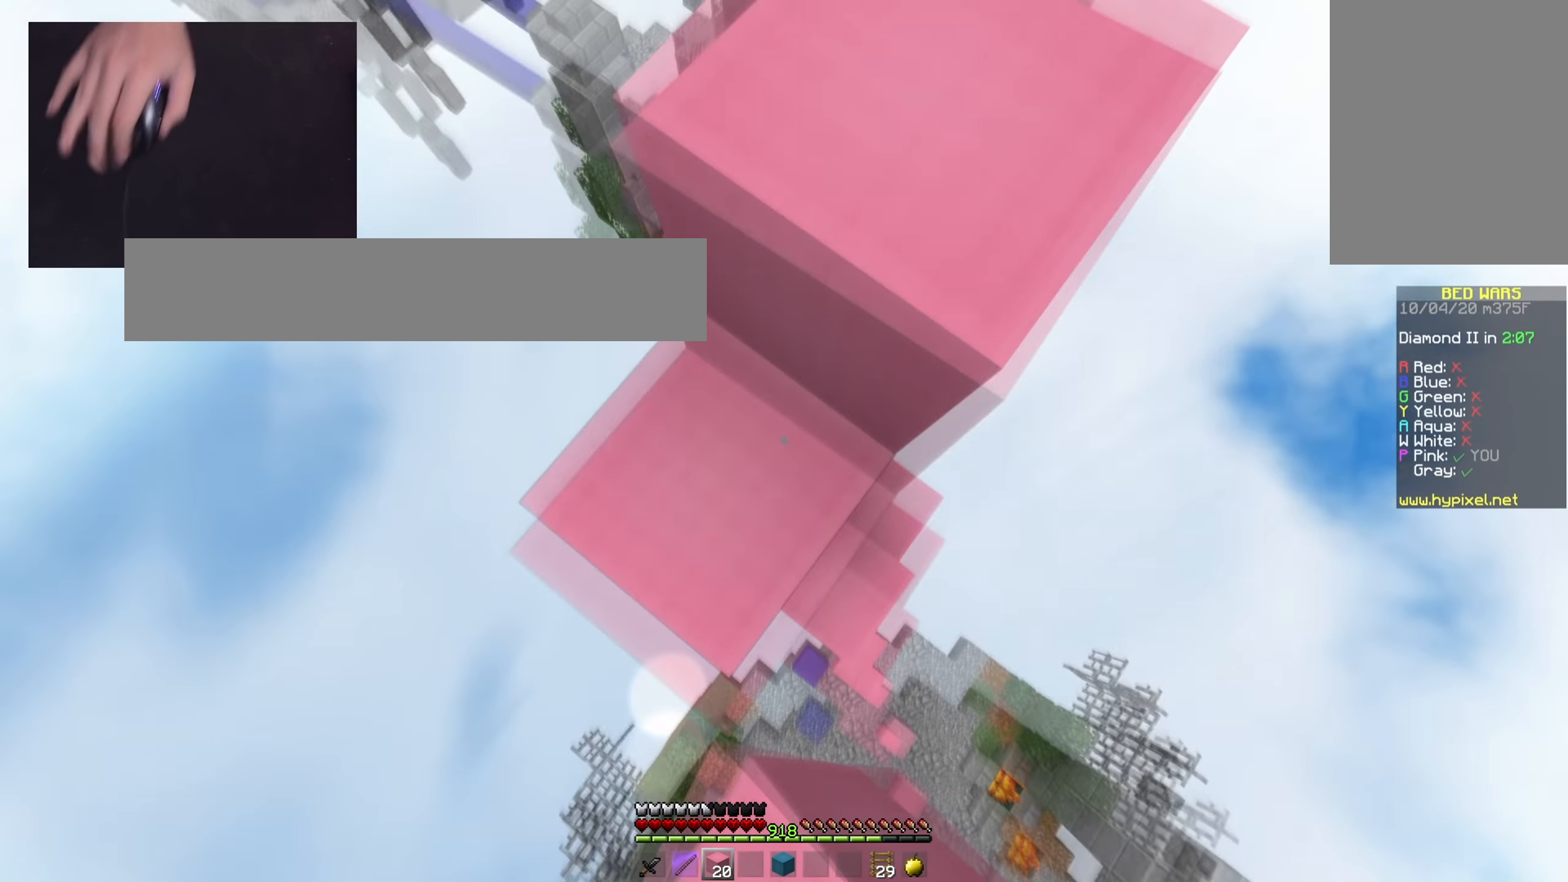
{"keys": [], "mouse": ["right"], "events": [[383, "space", "up"]]}
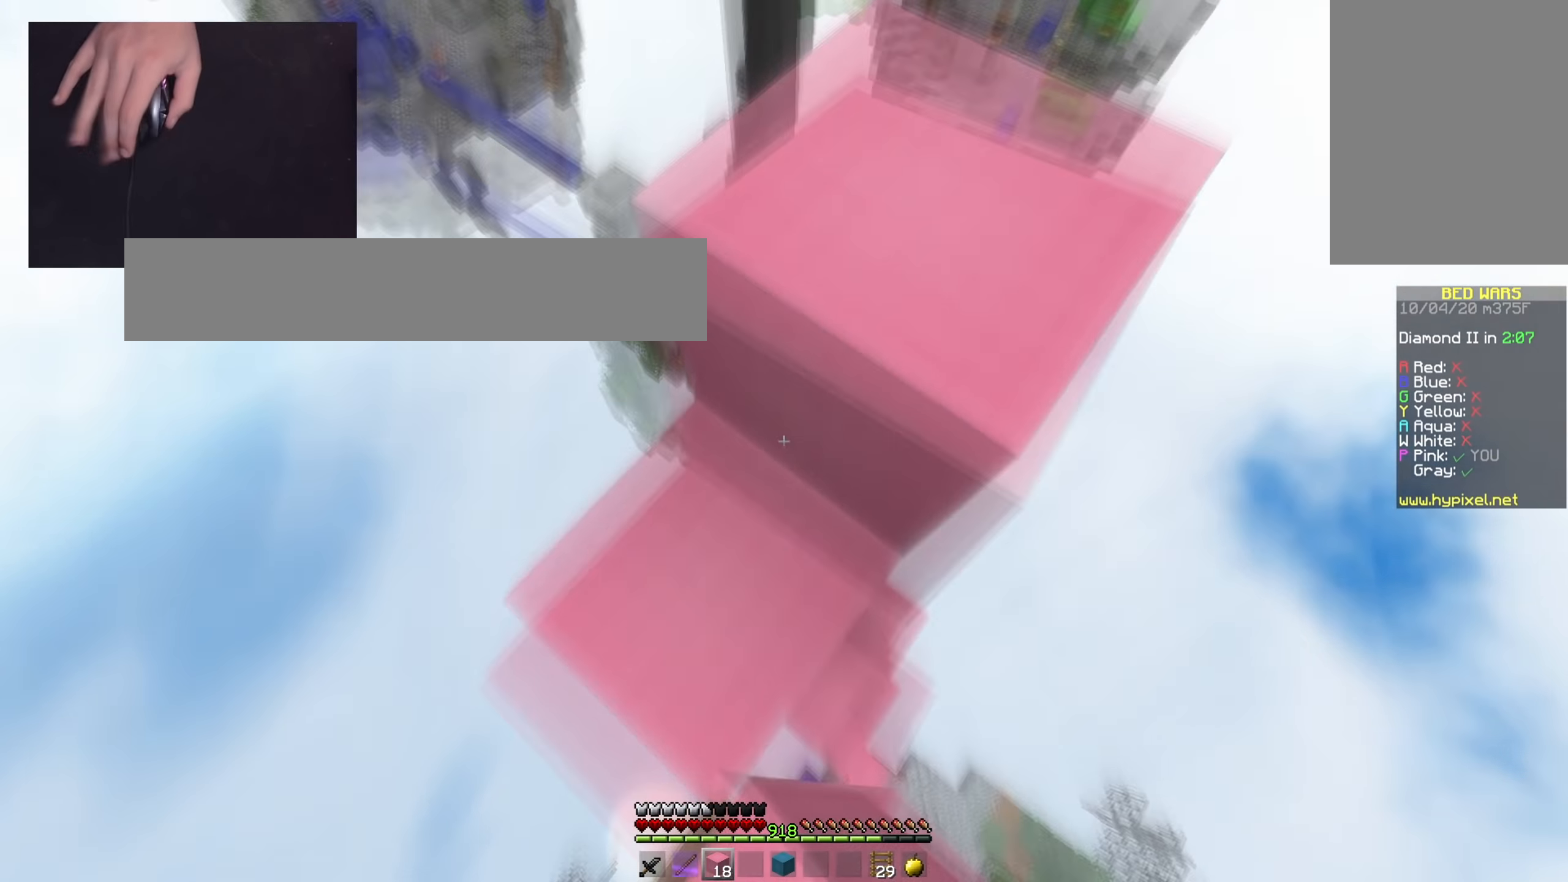
{"keys": ["d"], "mouse": [], "events": [[34, "mouse_right", "up"], [84, "space", "down"], [151, "w", "down"], [334, "d", "down"], [351, "space", "up"], [484, "w", "up"]]}
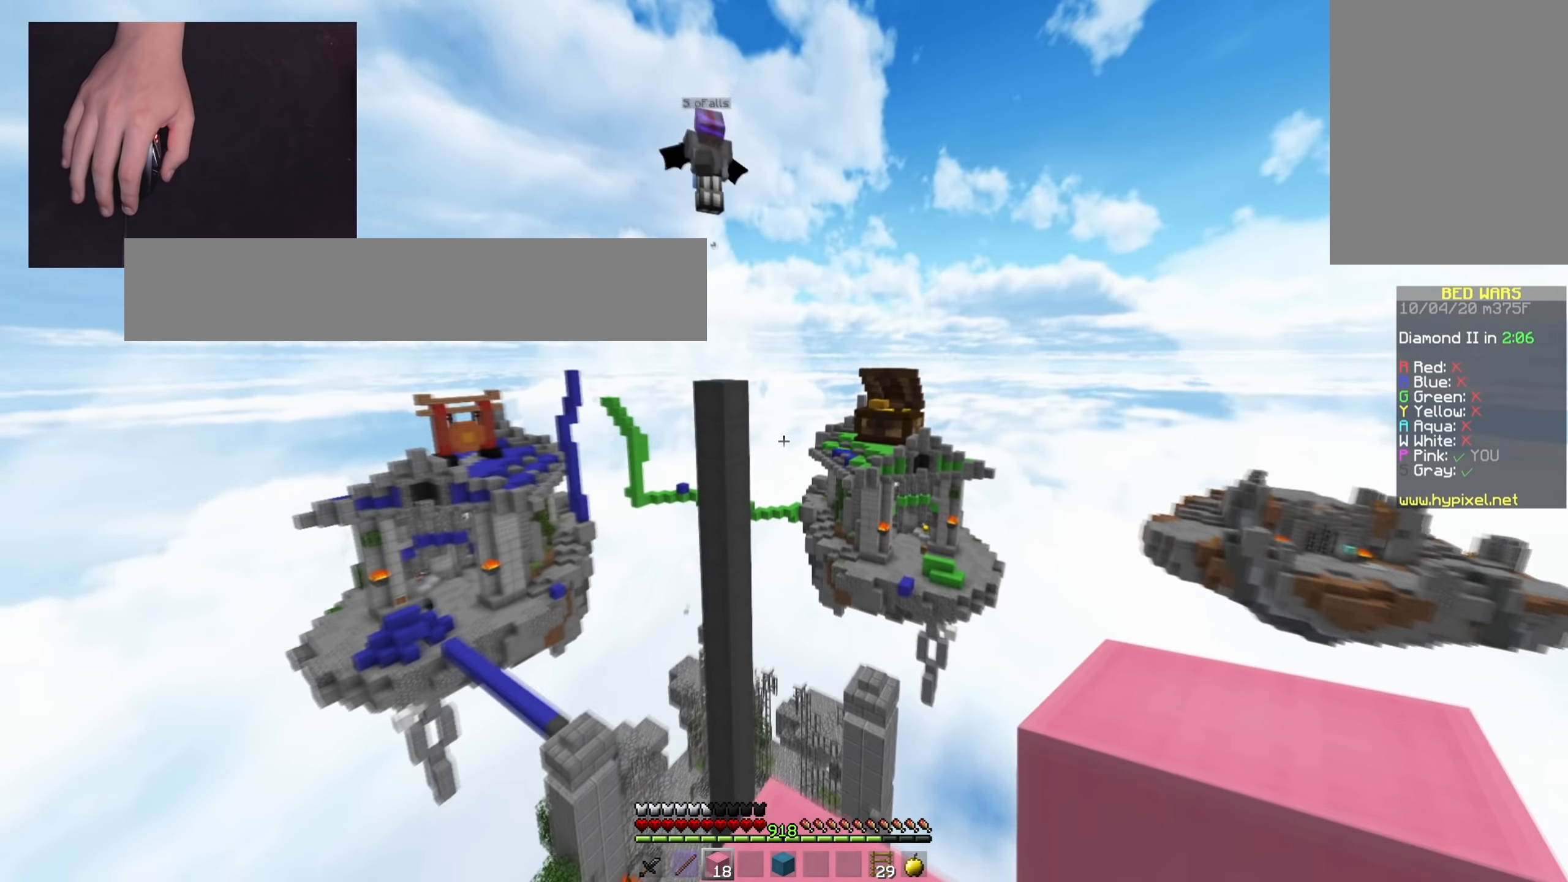
{"keys": [], "mouse": [], "events": [[17, "d", "up"]]}
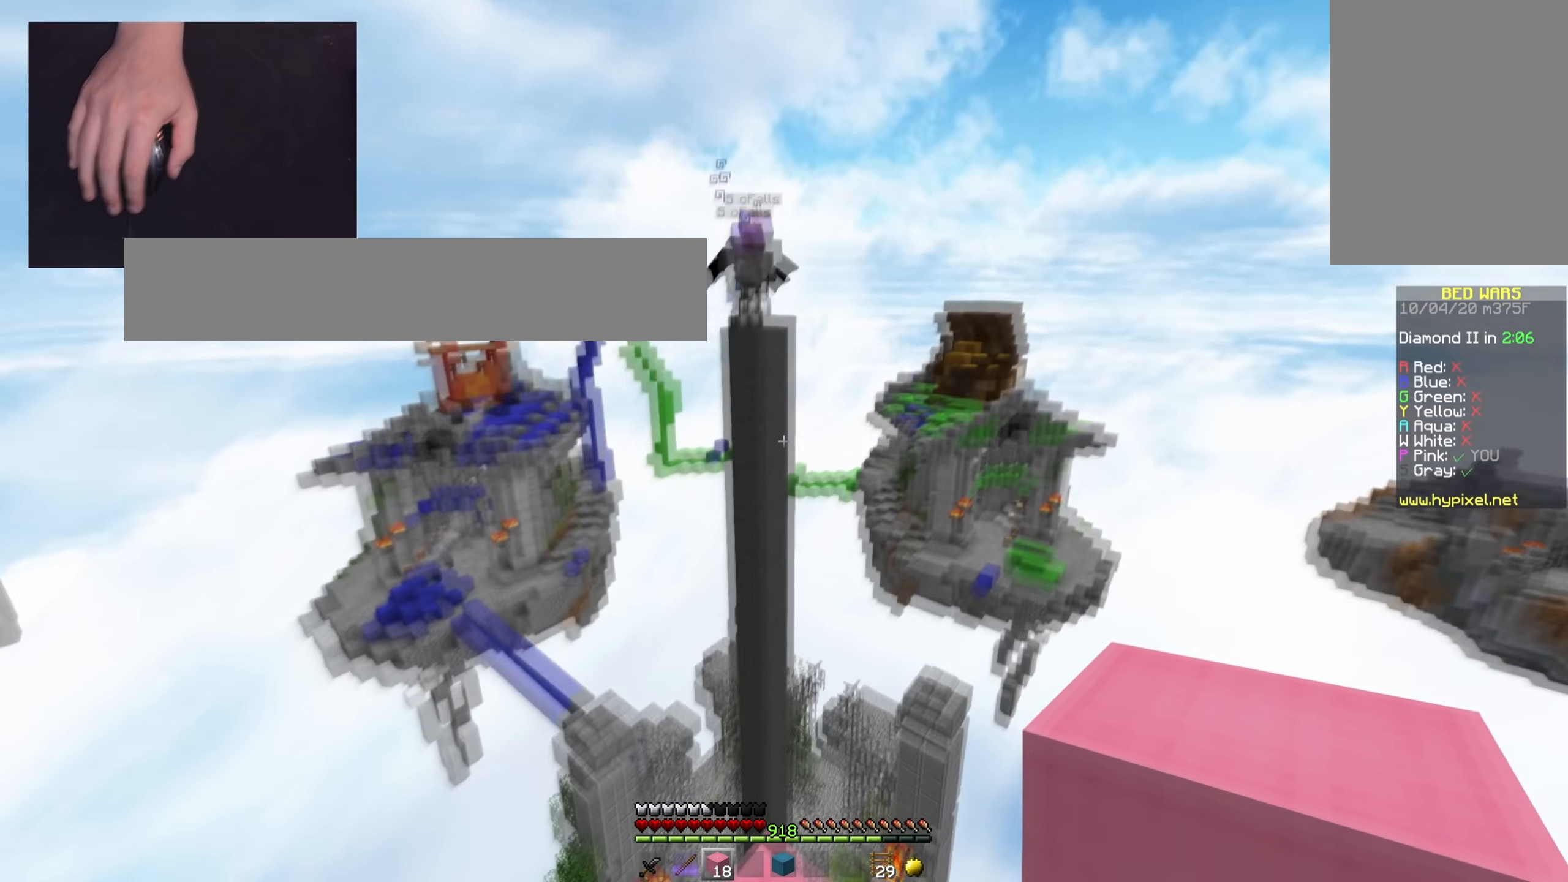
{"keys": ["s"], "mouse": [], "events": [[500, "s", "down"]]}
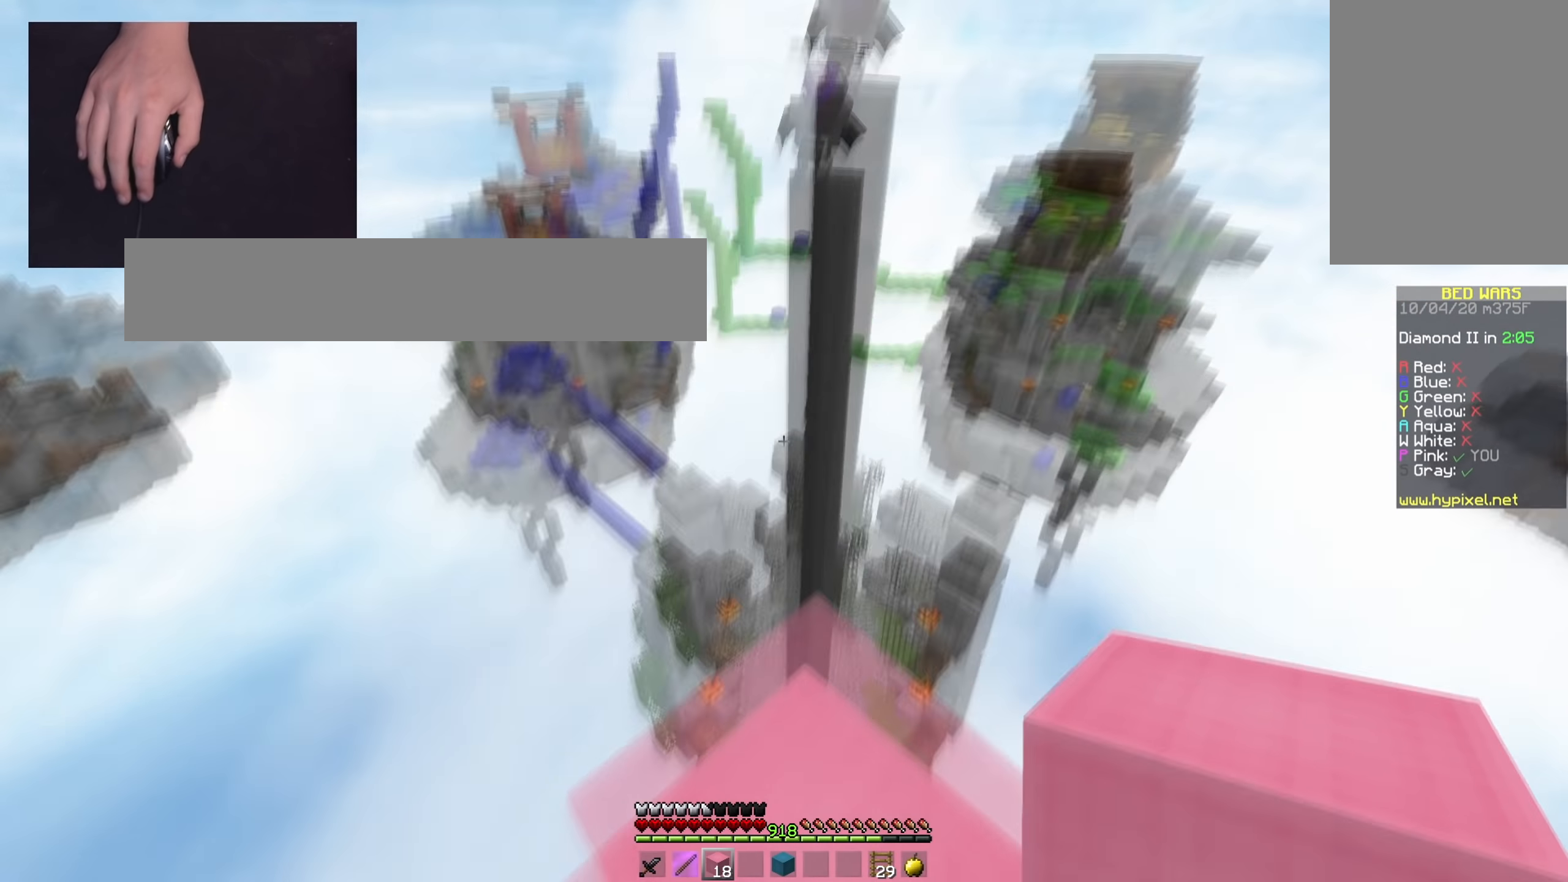
{"keys": ["w"], "mouse": [], "events": [[184, "s", "up"], [284, "s", "down"], [434, "s", "up"], [501, "w", "down"]]}
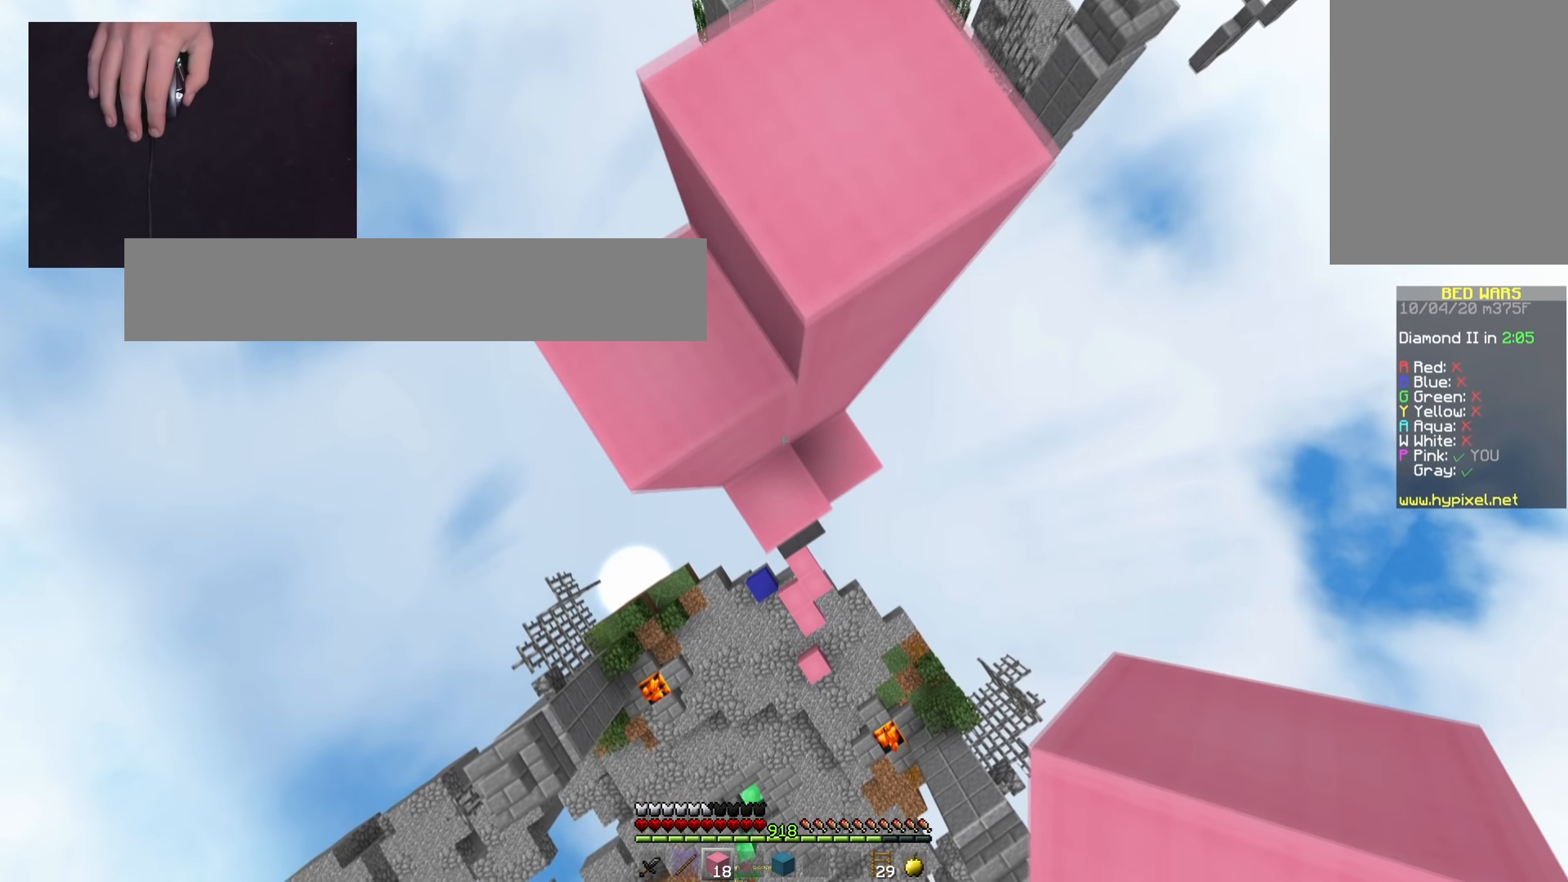
{"keys": [], "mouse": [], "events": [[116, "w", "up"], [216, "s", "down"], [333, "mouse_right", "down"], [433, "s", "up"], [450, "mouse_right", "up"]]}
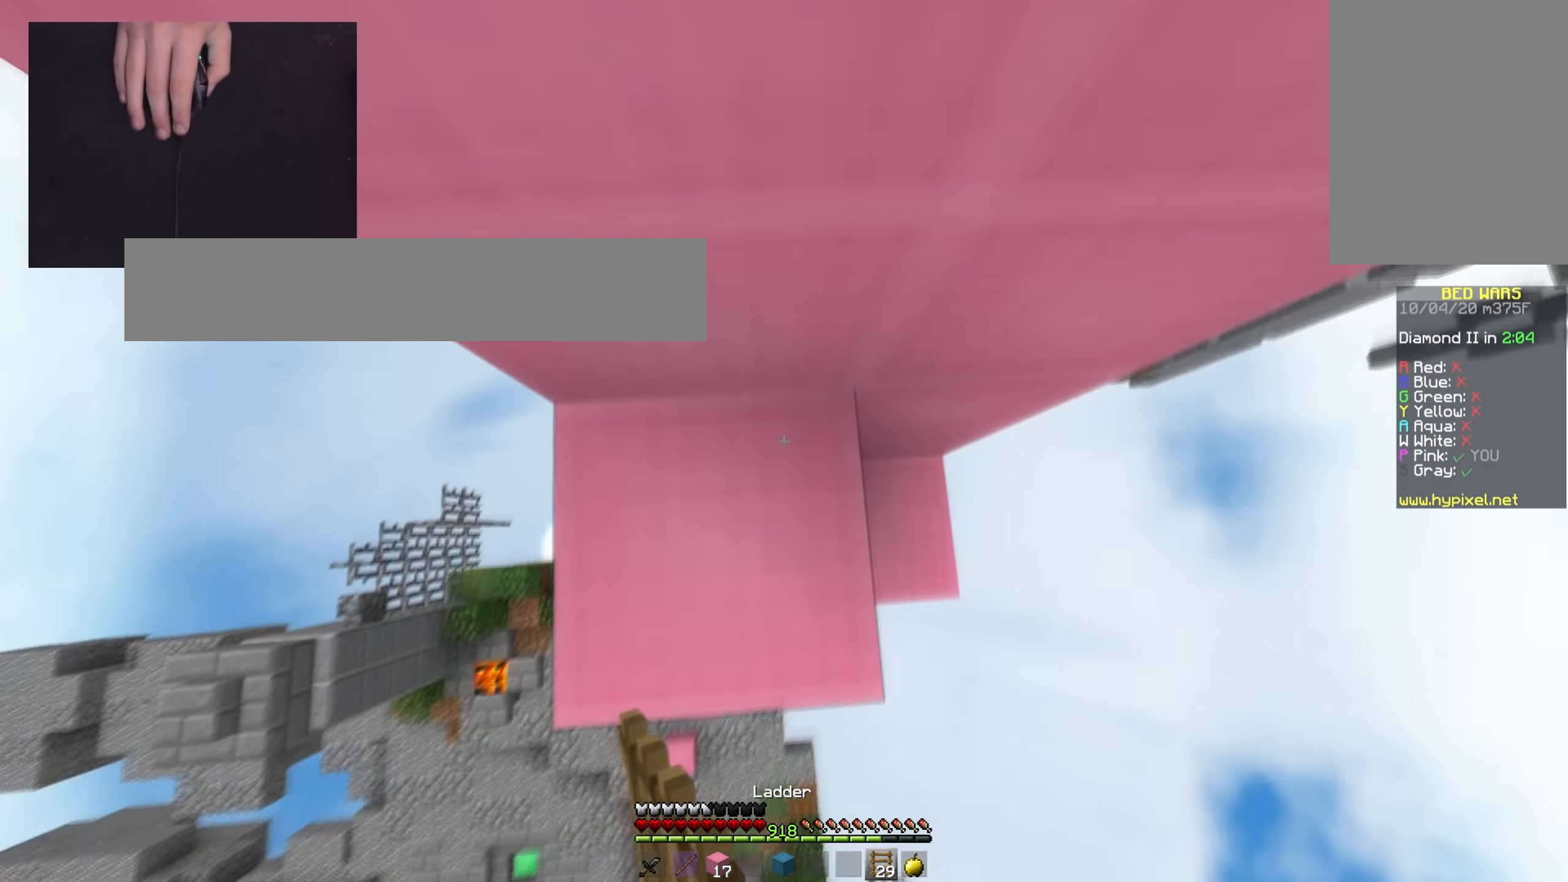
{"keys": ["s"], "mouse": ["right"], "events": [[134, "mouse_right", "down"], [234, "s", "down"], [267, "mouse_right", "up"], [334, "mouse_right", "down"]]}
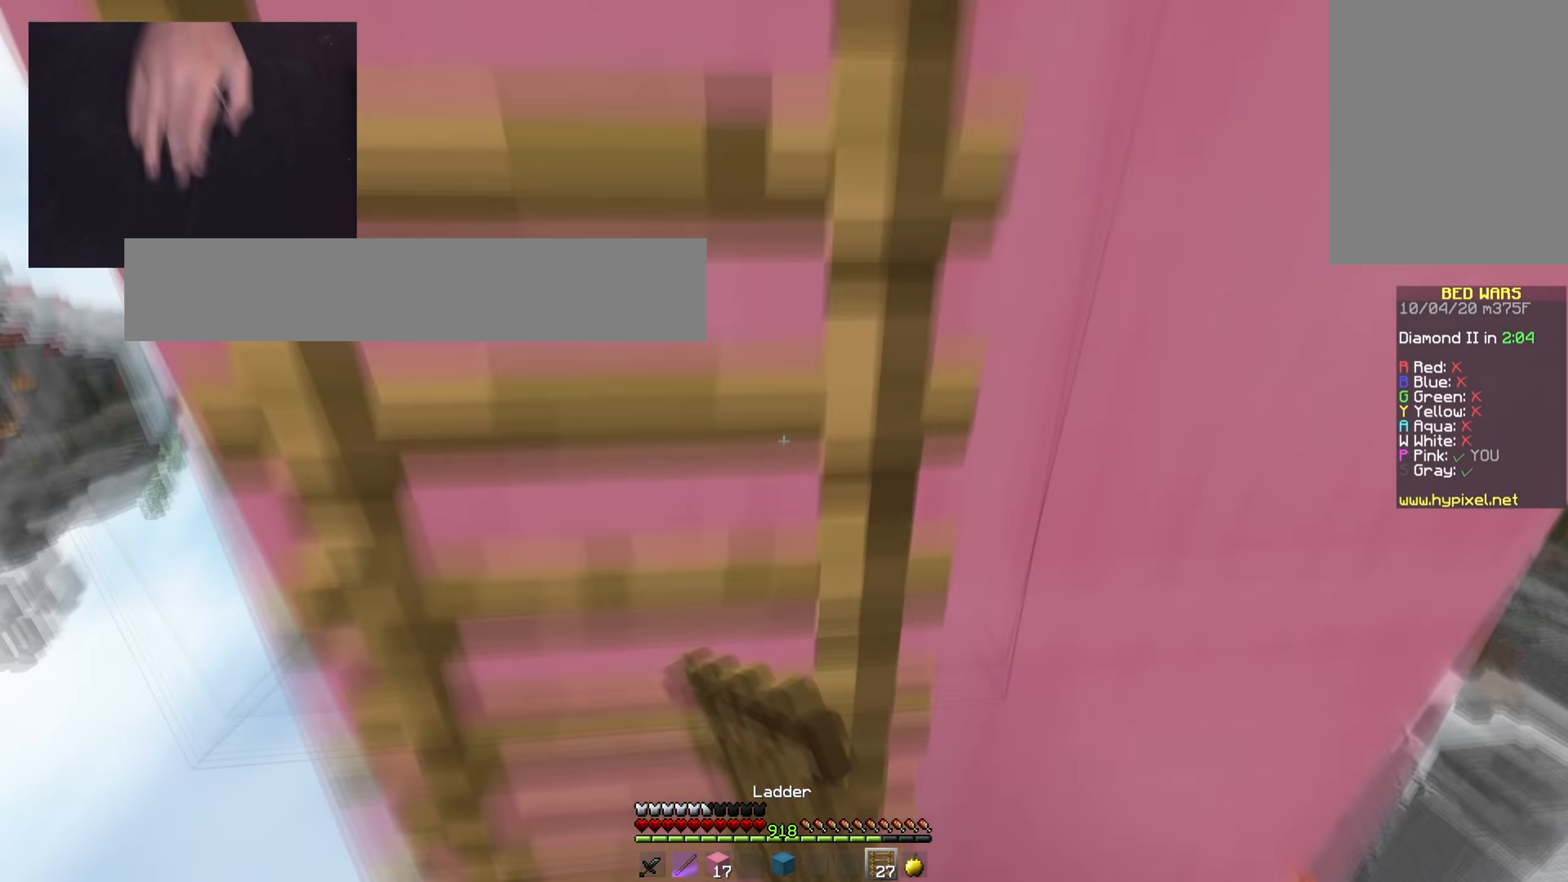
{"keys": ["a"], "mouse": [], "events": [[133, "a", "down"], [150, "mouse_right", "up"], [166, "s", "up"], [317, "a", "up"], [483, "a", "down"]]}
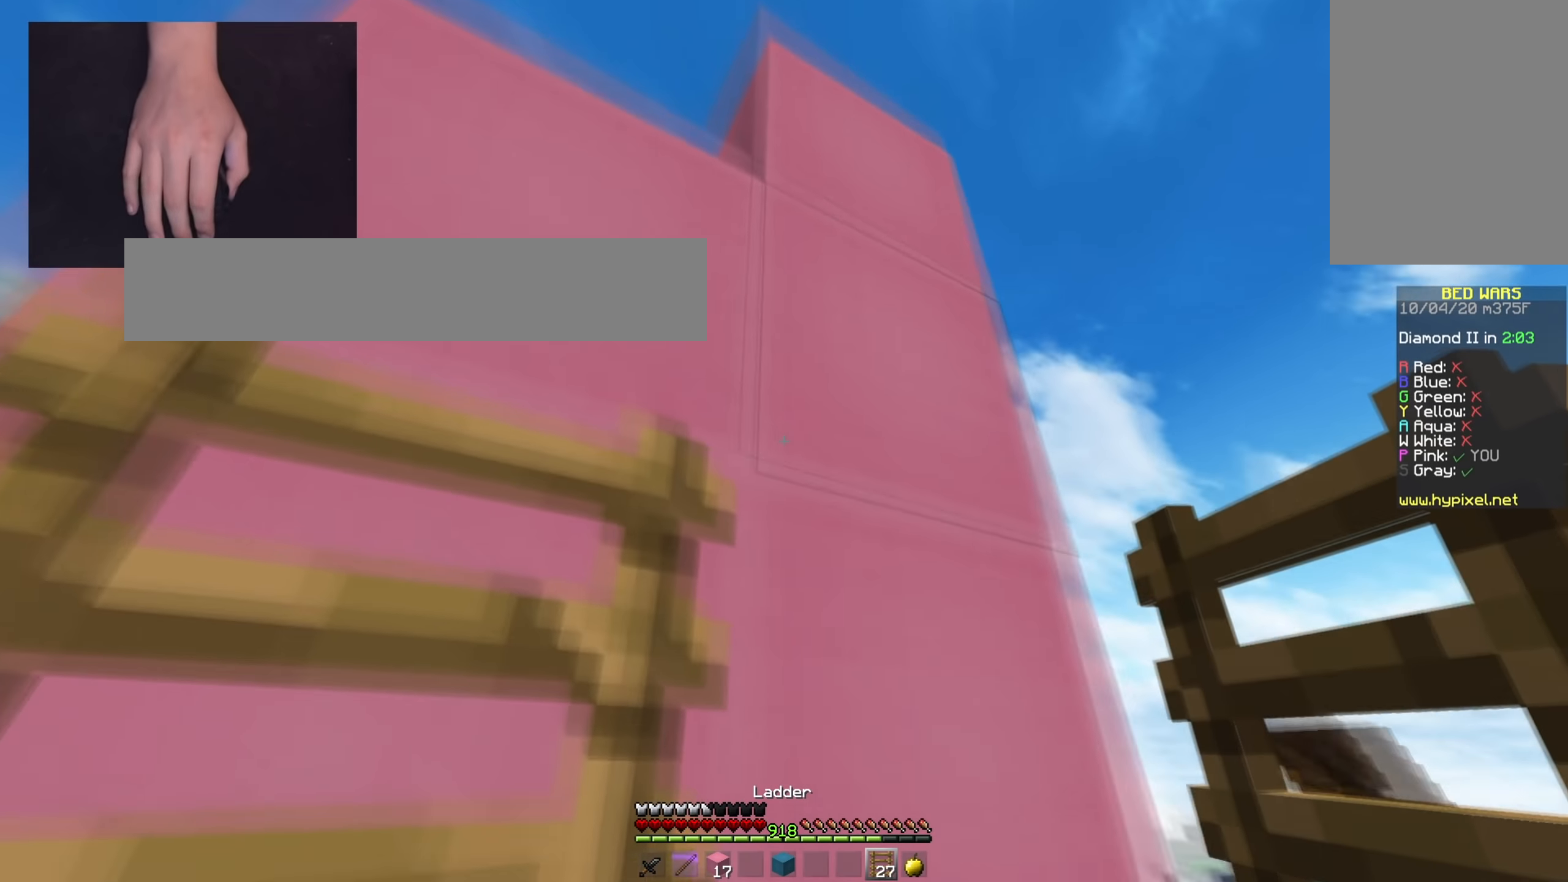
{"keys": [], "mouse": ["right"], "events": [[117, "mouse_right", "down"], [250, "mouse_right", "up"], [284, "a", "up"], [384, "mouse_right", "down"]]}
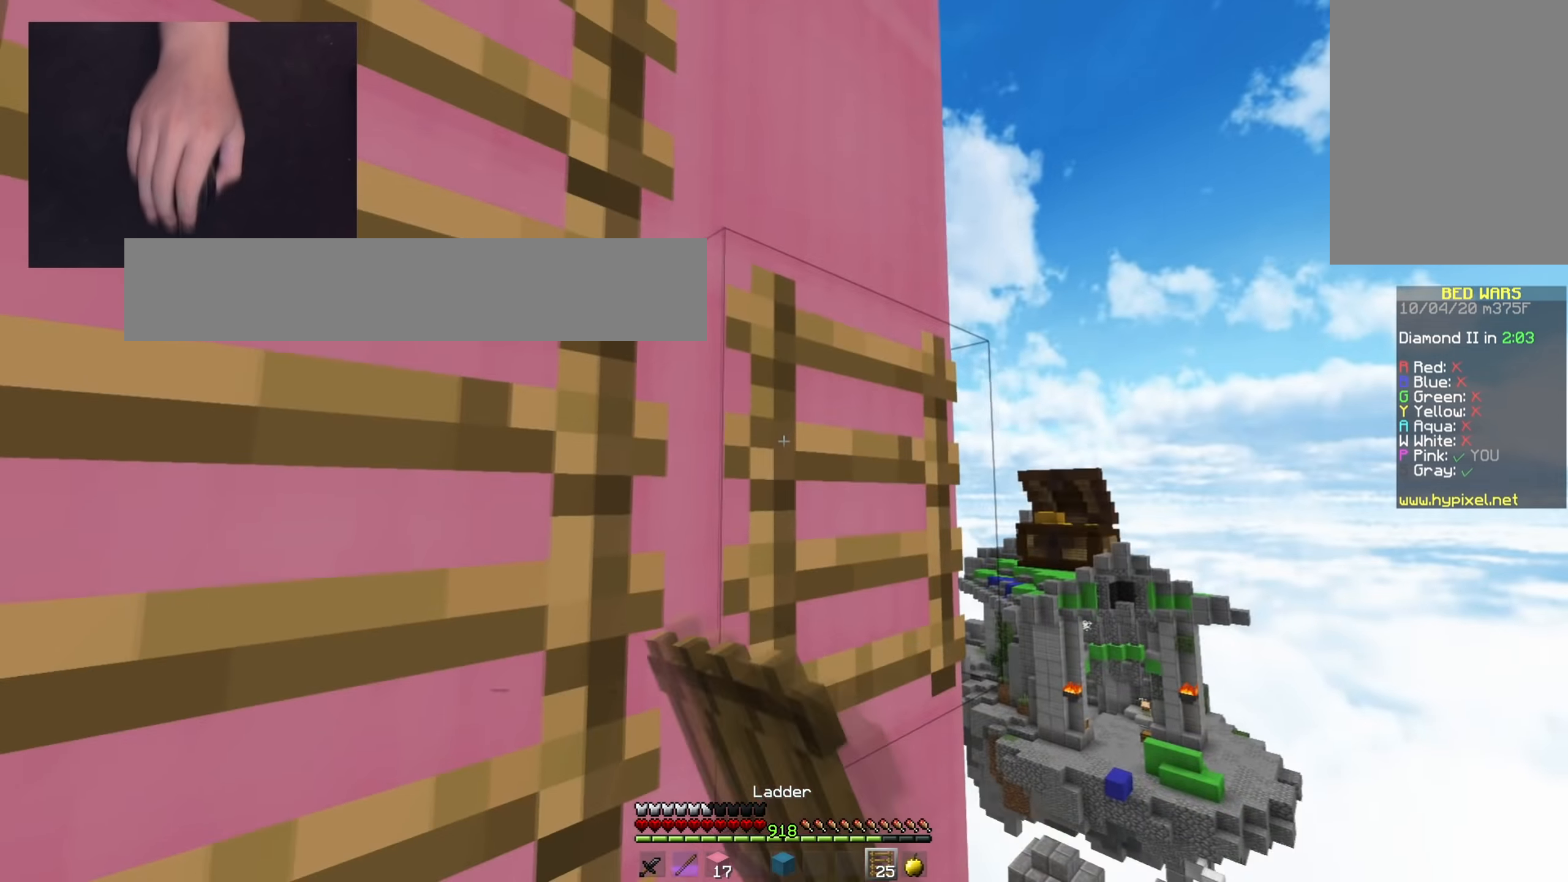
{"keys": [], "mouse": ["right"], "events": [[33, "mouse_right", "up"], [183, "mouse_right", "down"], [333, "mouse_right", "up"], [467, "mouse_right", "down"]]}
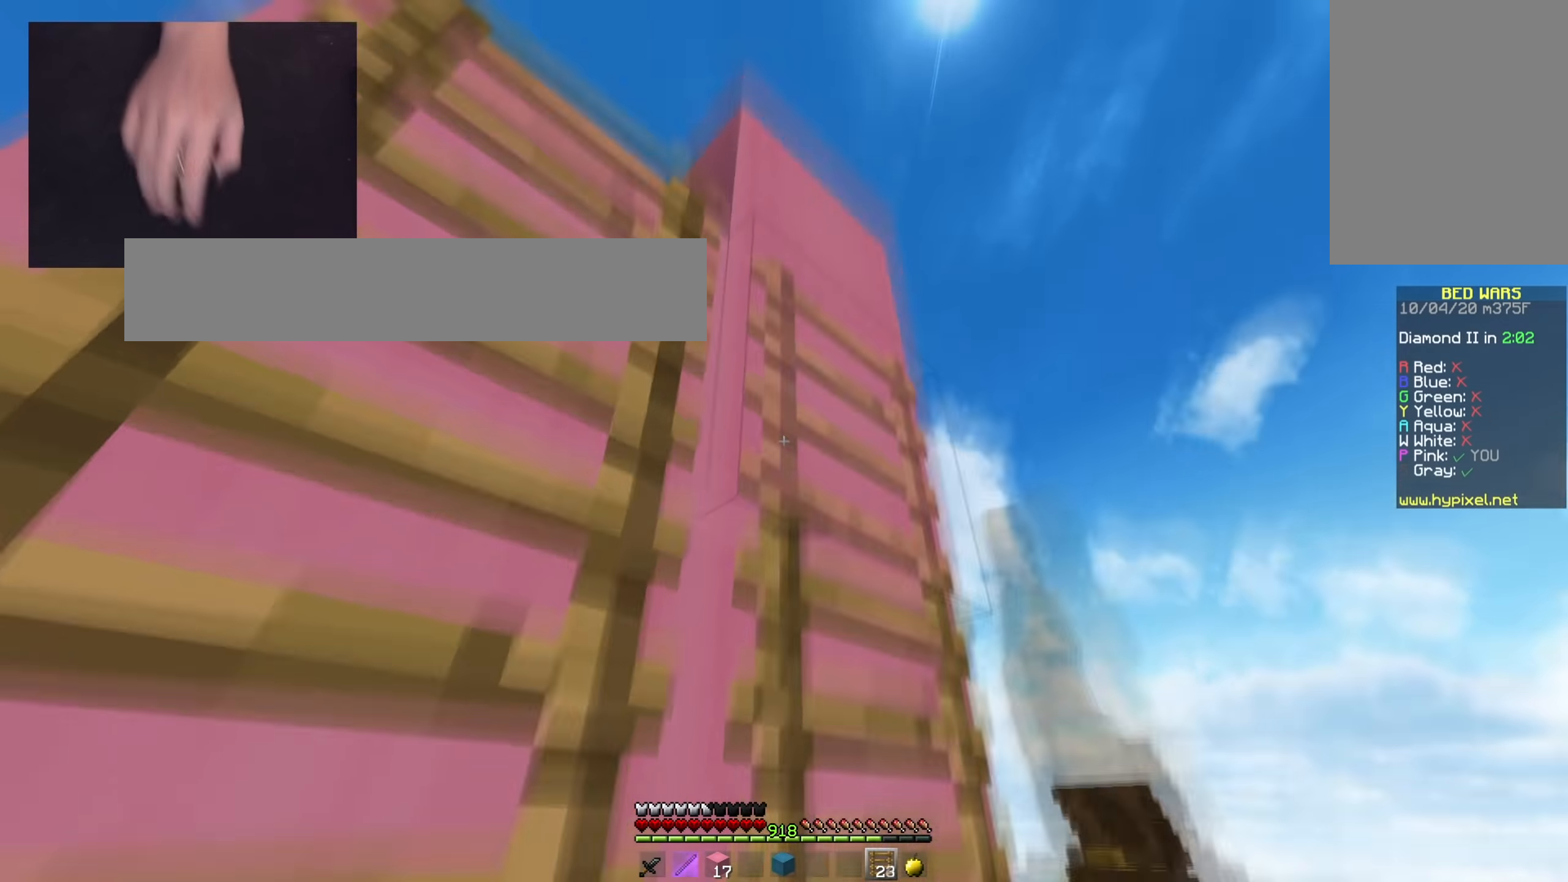
{"keys": [], "mouse": [], "events": [[200, "mouse_right", "up"], [334, "mouse_right", "down"], [467, "mouse_right", "up"]]}
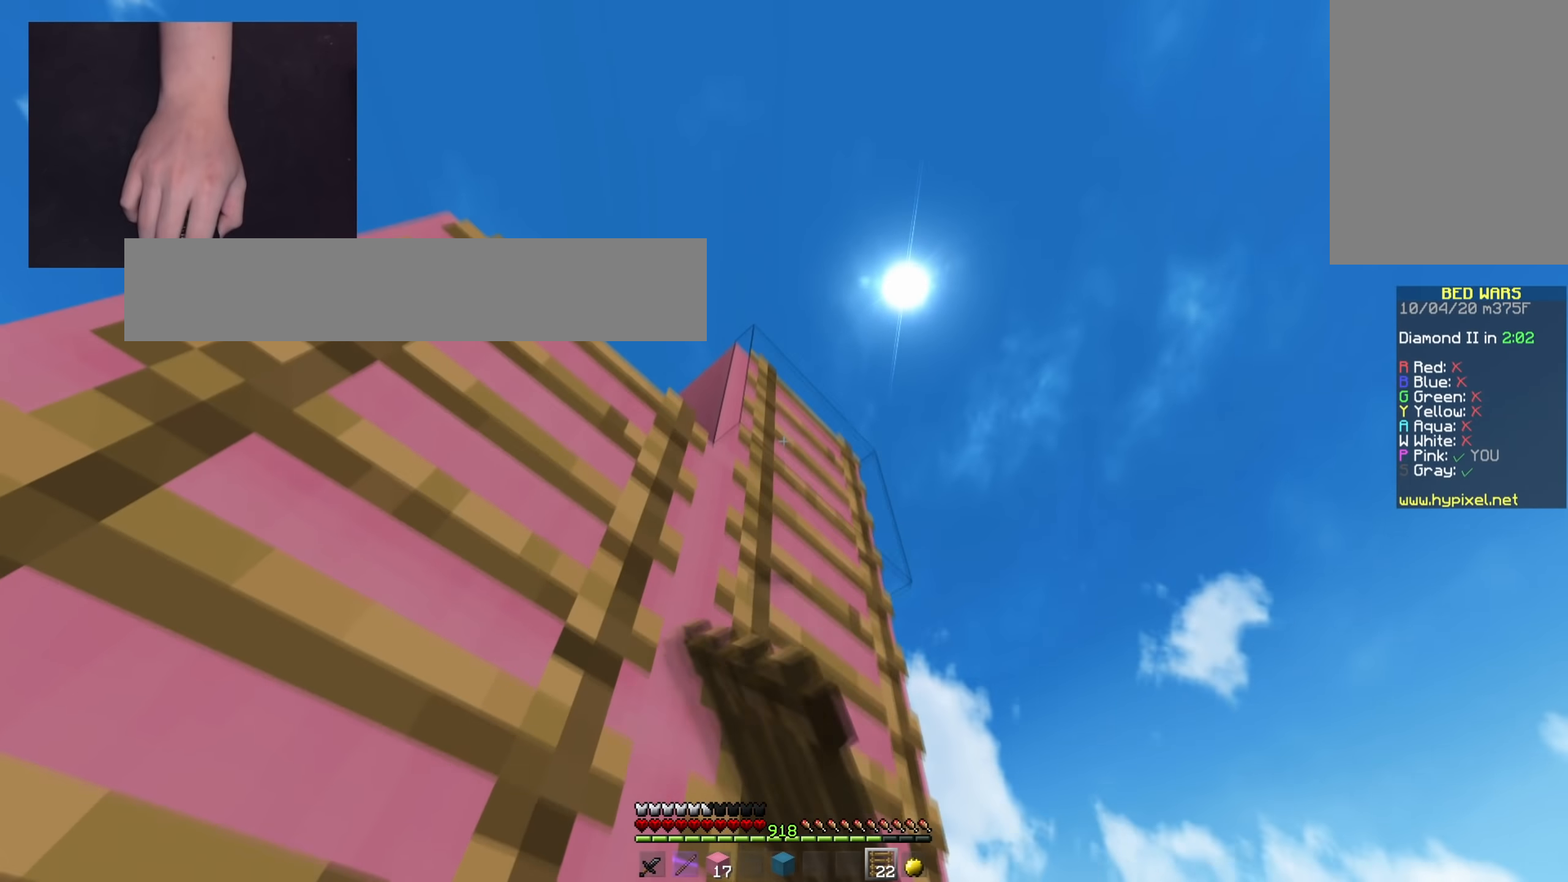
{"keys": ["w"], "mouse": [], "events": [[216, "w", "down"]]}
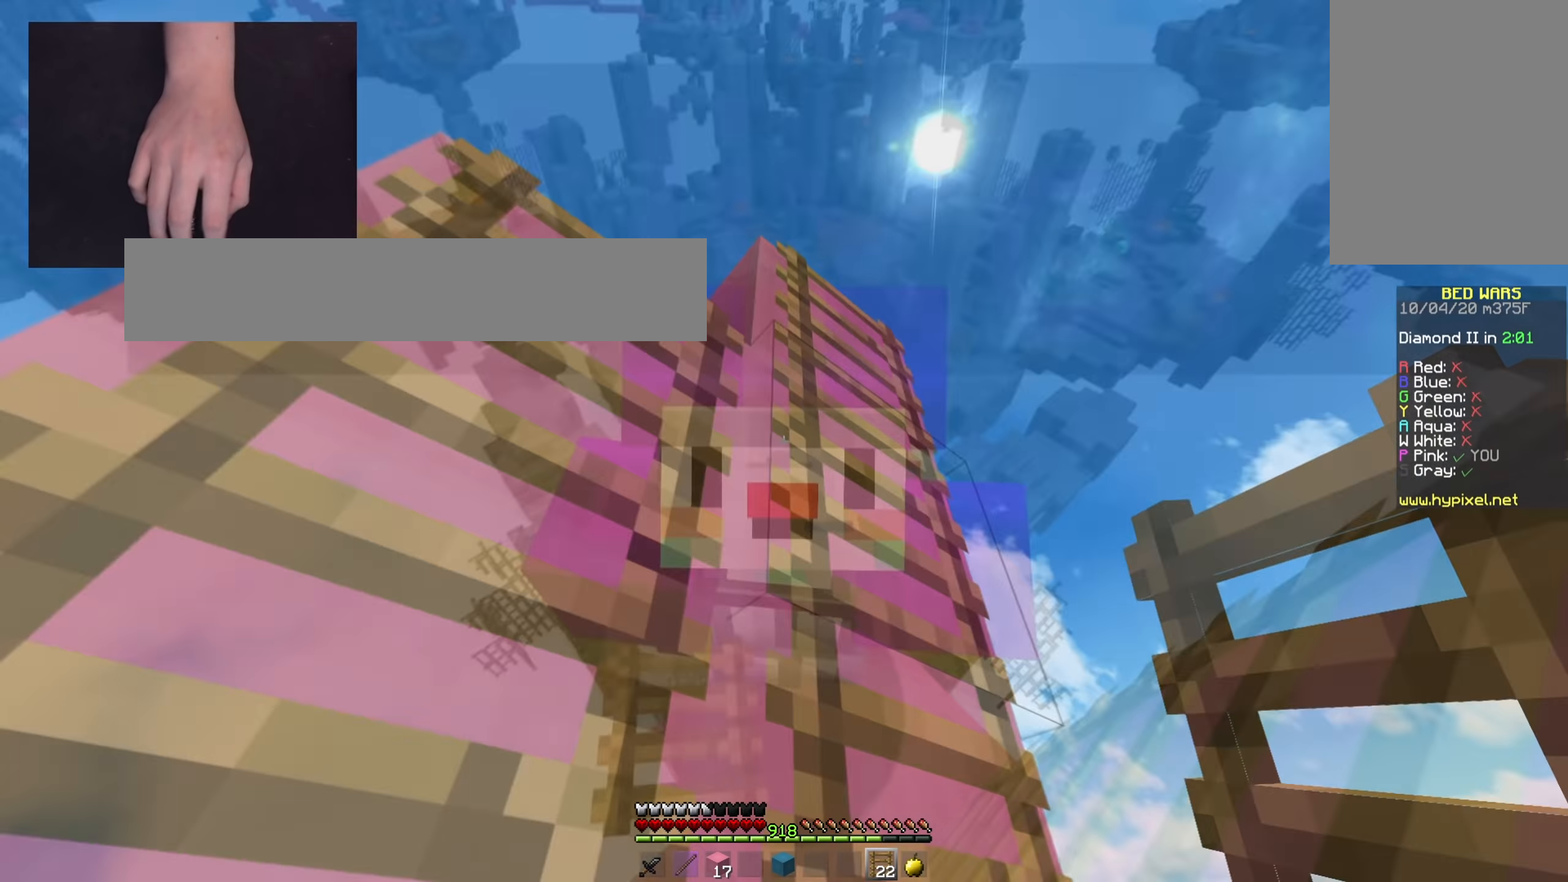
{"keys": ["w"], "mouse": [], "events": [[101, "w", "up"], [434, "w", "down"]]}
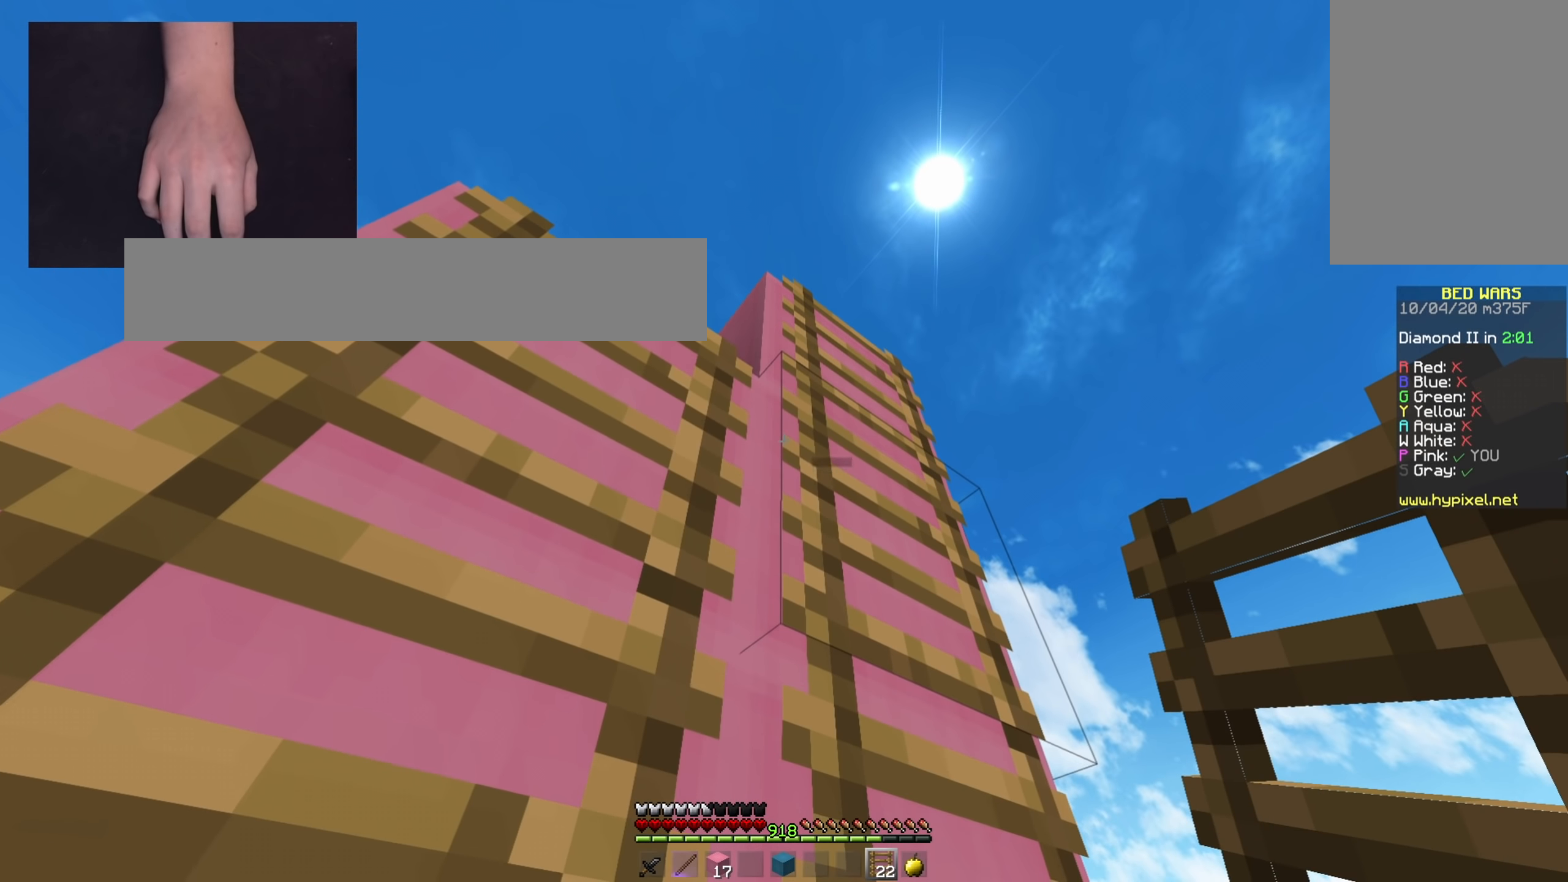
{"keys": ["w"], "mouse": [], "events": []}
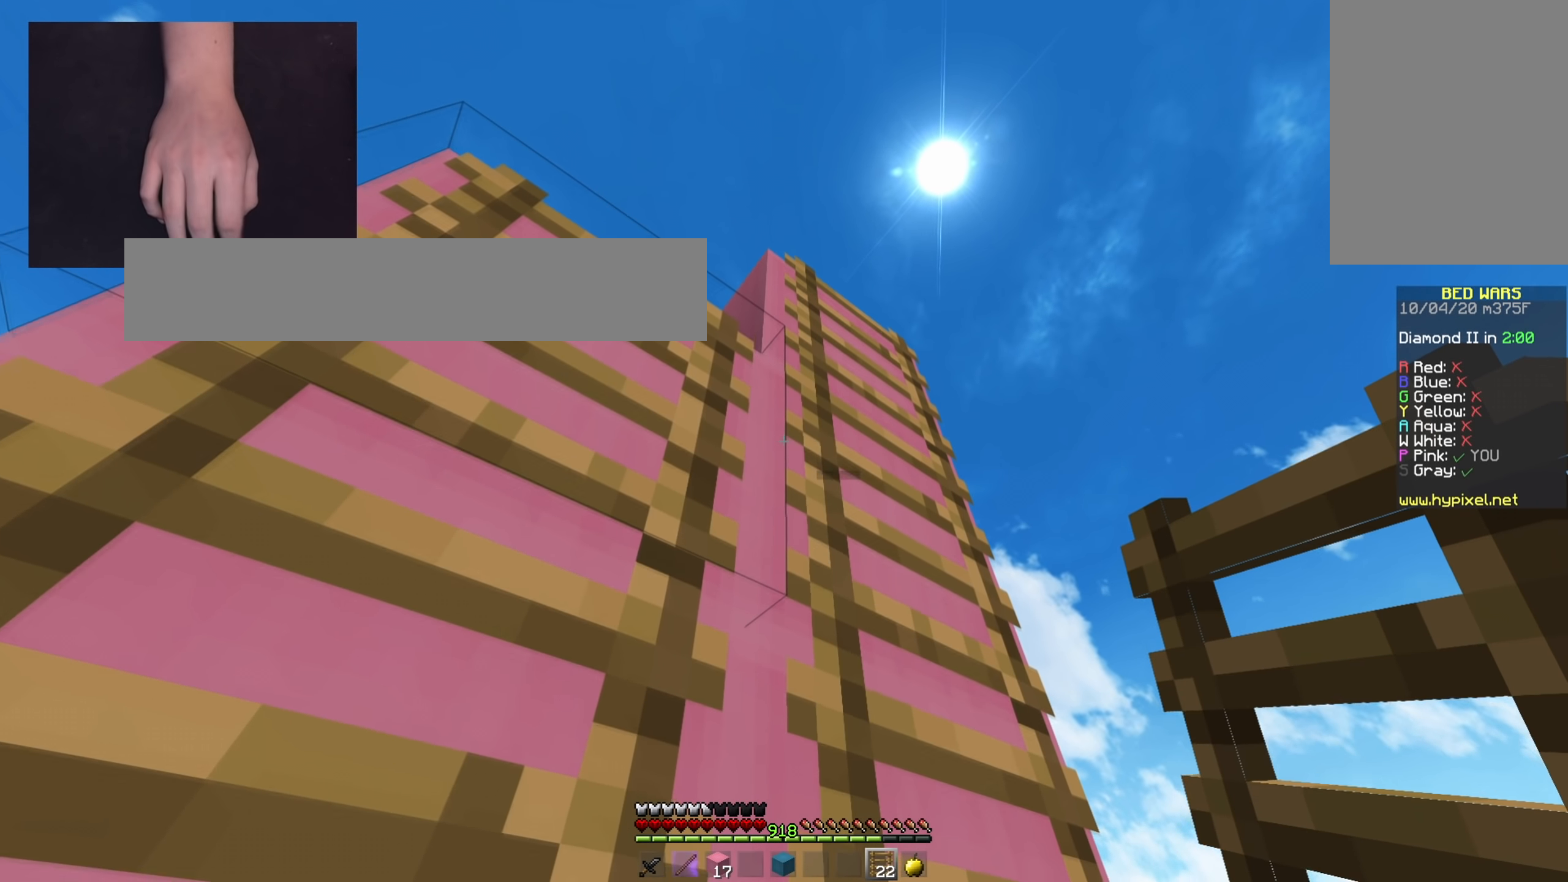
{"keys": ["a", "w"], "mouse": [], "events": [[117, "w", "up"], [301, "w", "down"], [368, "a", "down"]]}